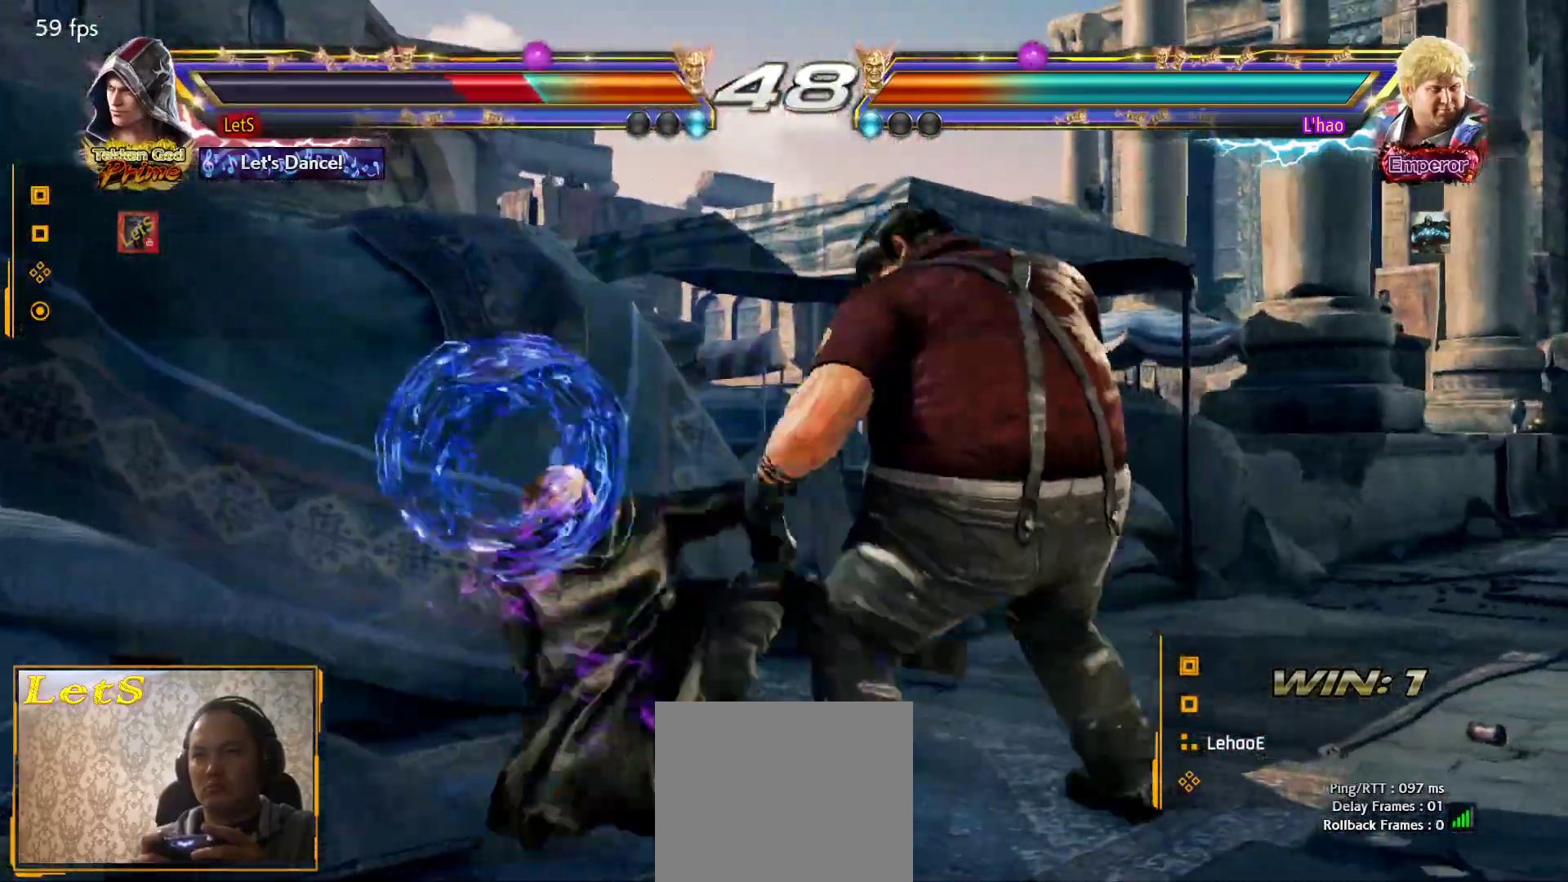
Gameplay with a controller (PlayStation layout); each line is a JSON object with the inputs held at the frame after it. "events" lists button and stick changes between this image and that frame as [ms after this image, input, new state], when the widget could be followed in between.
{"buttons": ["DPAD_LEFT"], "left_stick": "center", "right_stick": "center", "events": [[67, "SQUARE", "down"], [133, "SQUARE", "up"], [233, "DPAD_LEFT", "down"], [333, "DPAD_LEFT", "up"], [400, "DPAD_LEFT", "down"]]}
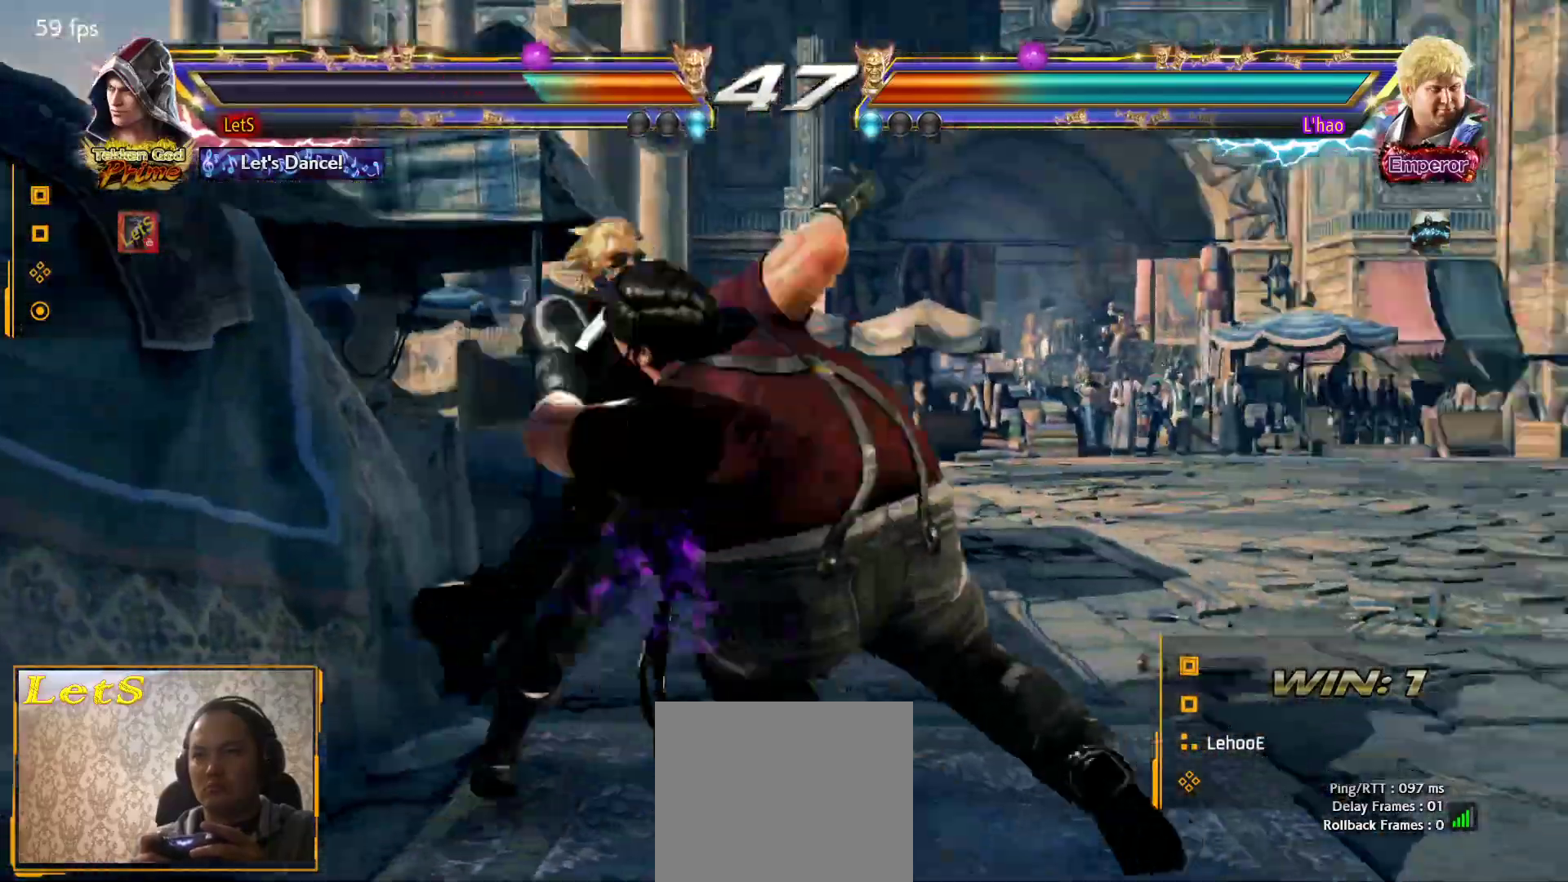
{"buttons": [], "left_stick": "center", "right_stick": "center", "events": [[400, "DPAD_LEFT", "up"]]}
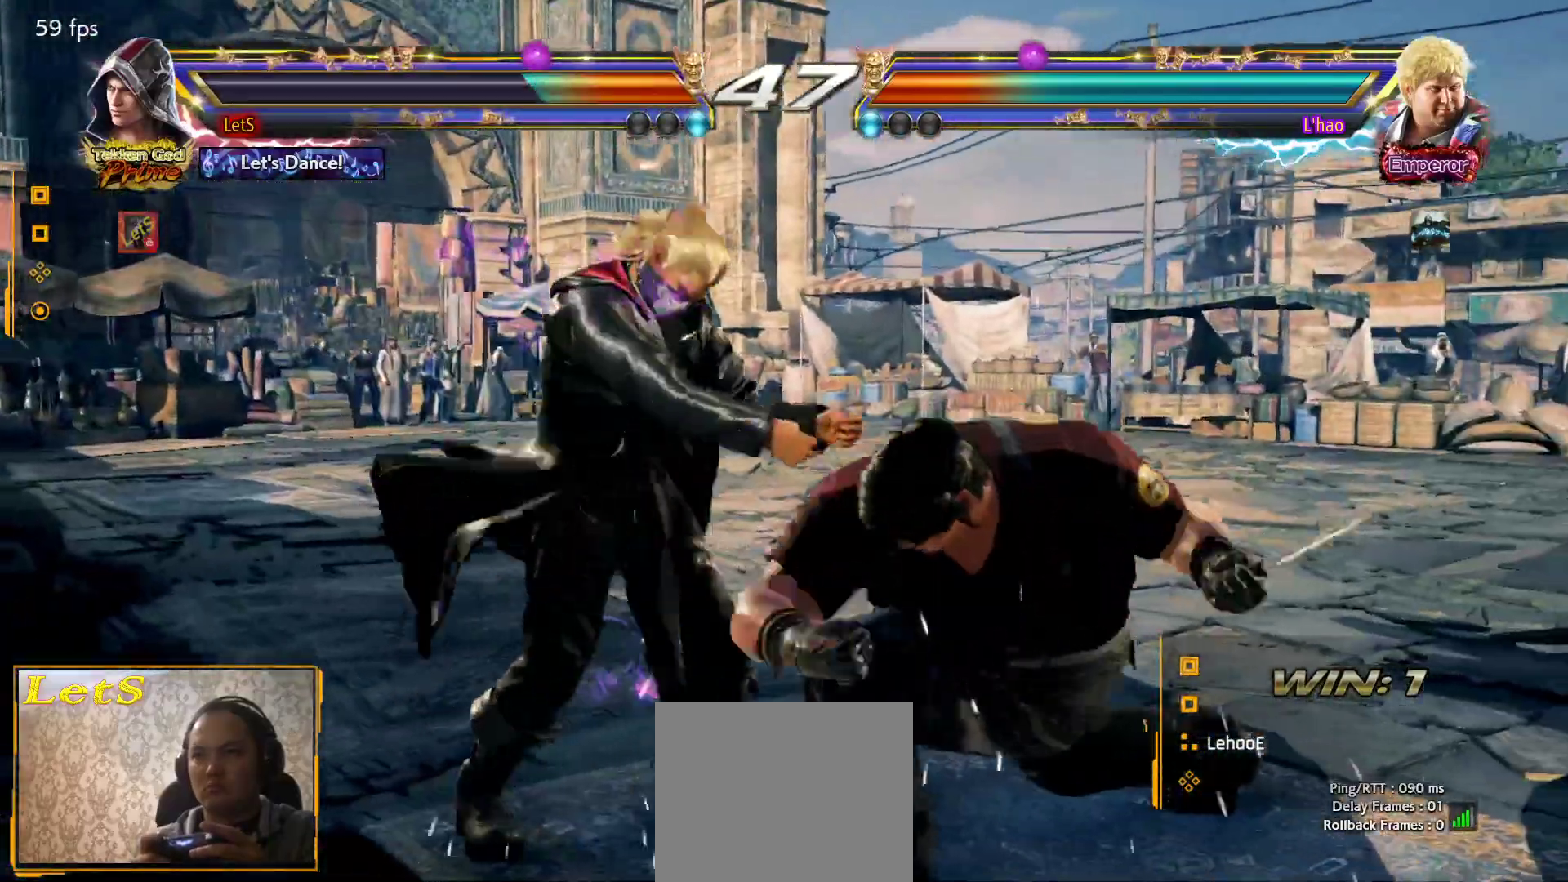
{"buttons": ["TRIANGLE", "DPAD_RIGHT"], "left_stick": "center", "right_stick": "center", "events": [[67, "SQUARE", "down"], [167, "TRIANGLE", "down"], [200, "SQUARE", "up"], [333, "SQUARE", "down"], [333, "TRIANGLE", "up"], [467, "DPAD_RIGHT", "down"], [467, "SQUARE", "up"], [500, "TRIANGLE", "down"]]}
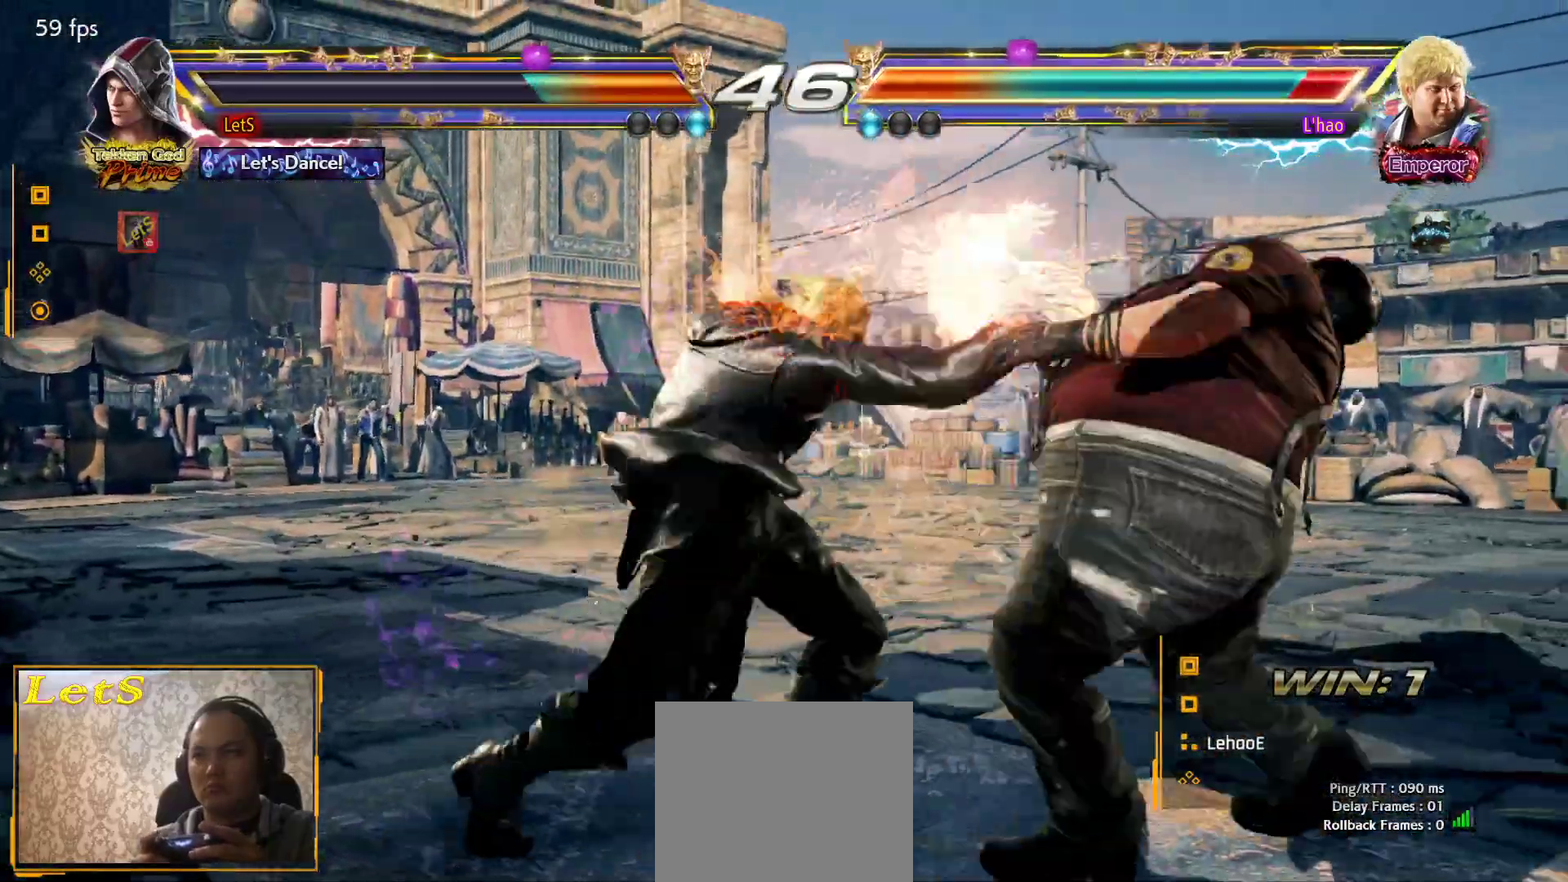
{"buttons": ["CROSS", "DPAD_RIGHT"], "left_stick": "center", "right_stick": "center", "events": [[133, "TRIANGLE", "up"], [233, "CROSS", "down"]]}
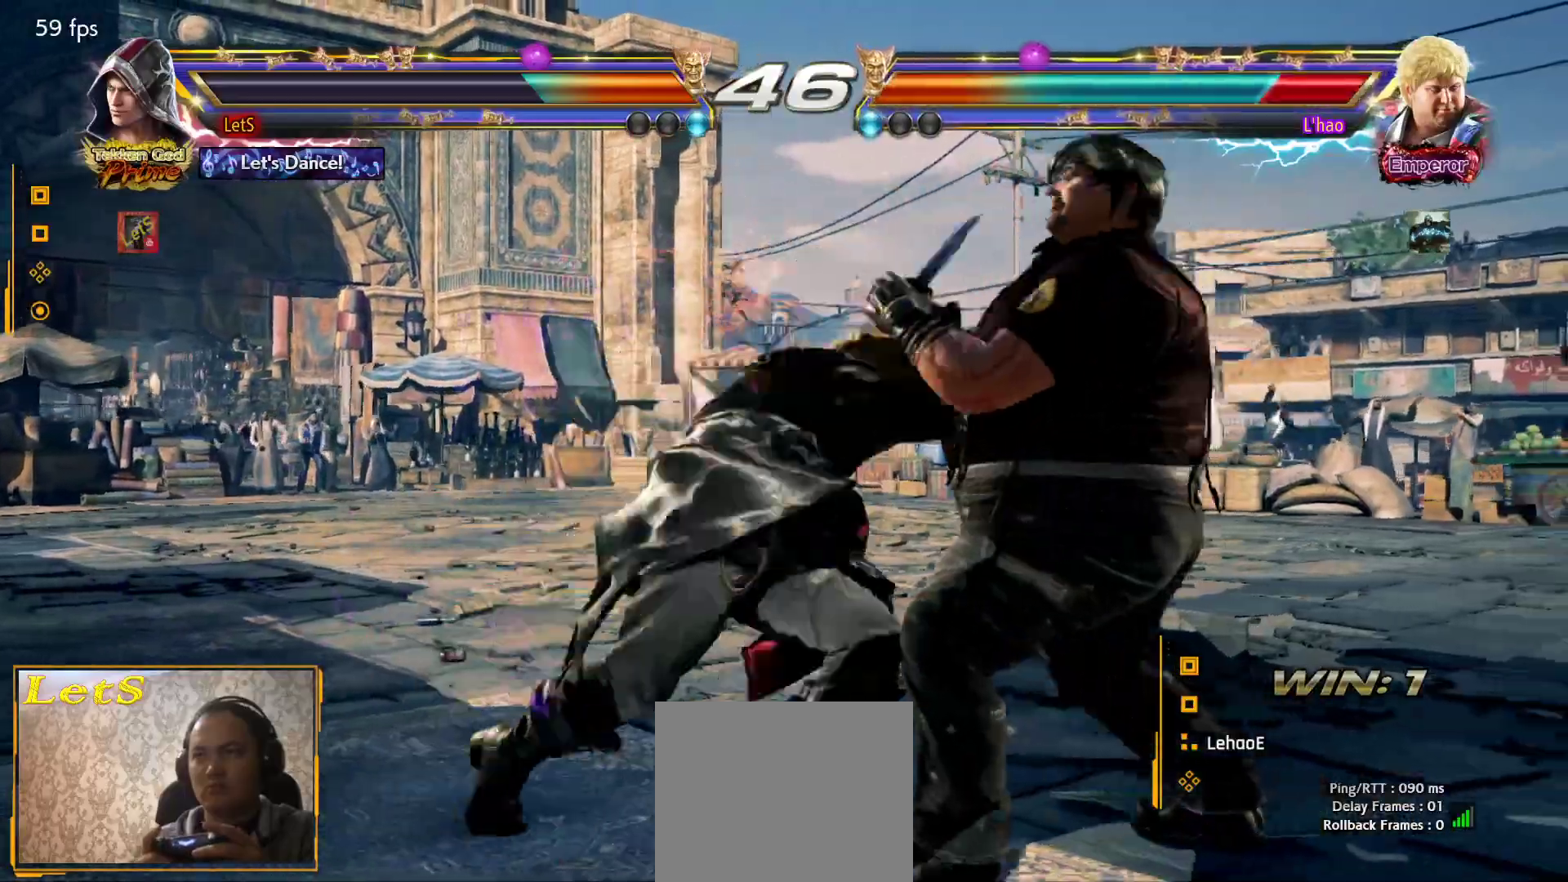
{"buttons": [], "left_stick": "center", "right_stick": "center", "events": [[267, "DPAD_DOWN", "down"], [267, "DPAD_RIGHT", "up"], [300, "CROSS", "up"], [333, "DPAD_LEFT", "down"], [467, "DPAD_DOWN", "up"], [500, "DPAD_LEFT", "up"]]}
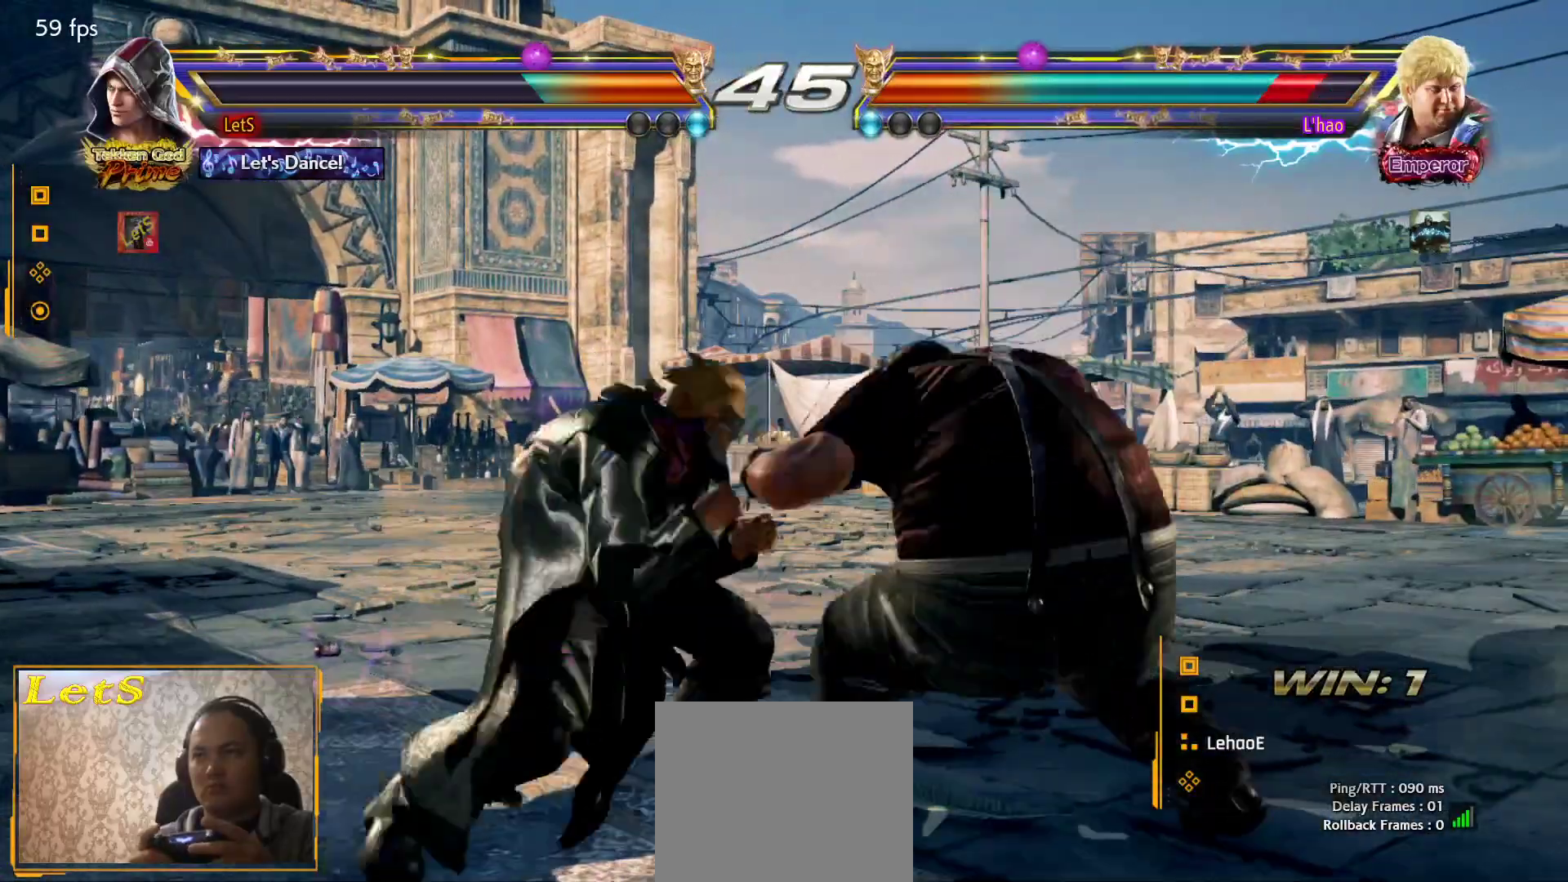
{"buttons": [], "left_stick": "center", "right_stick": "center", "events": [[33, "DPAD_LEFT", "down"], [333, "DPAD_LEFT", "up"], [367, "CROSS", "down"], [500, "CROSS", "up"]]}
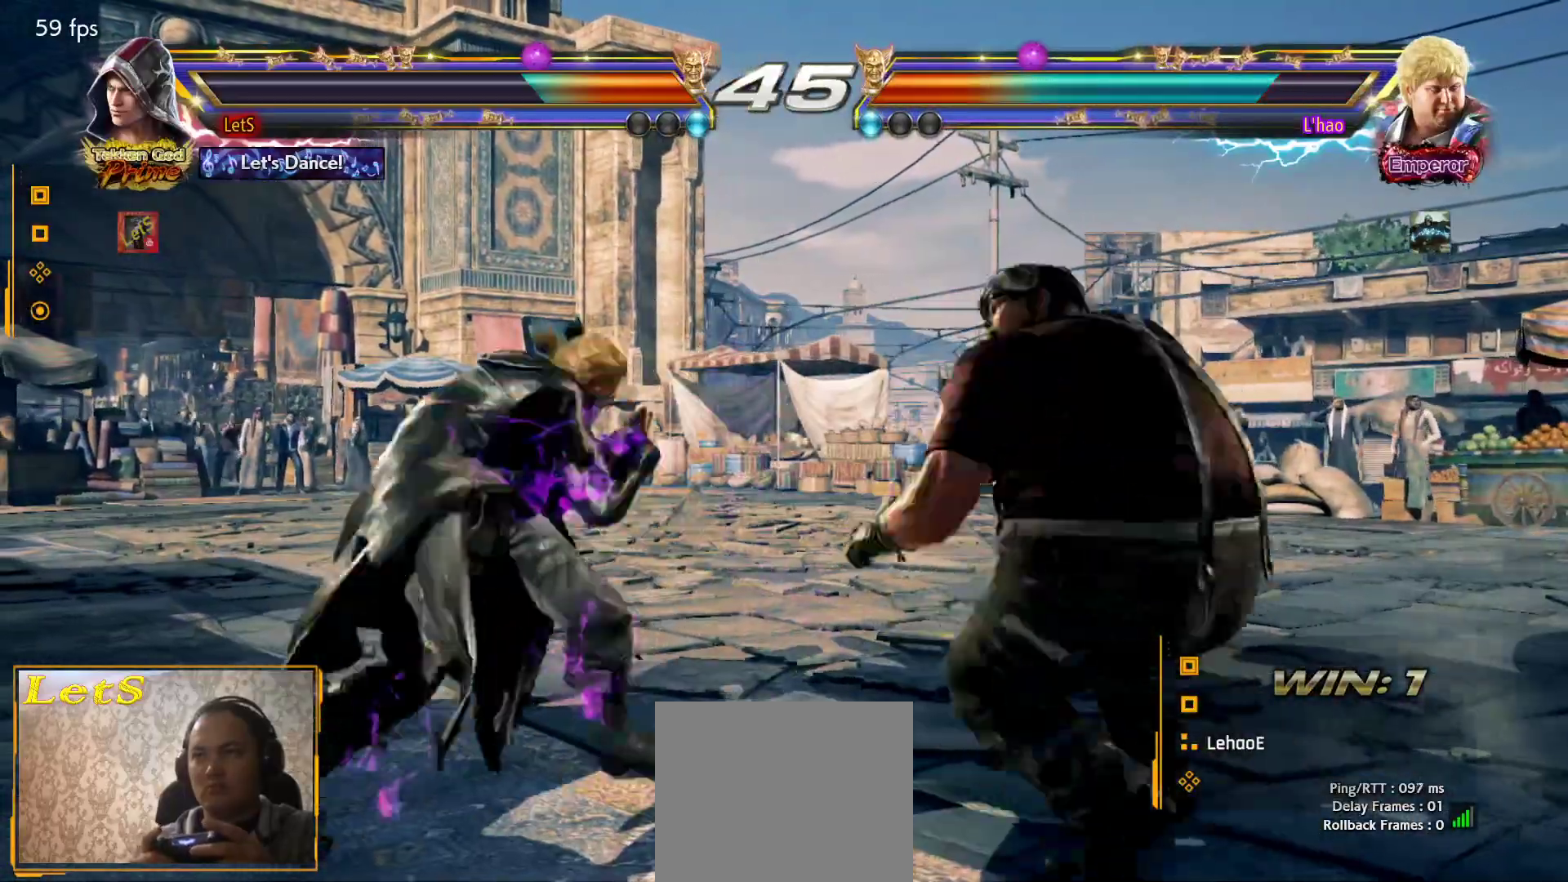
{"buttons": ["DPAD_RIGHT"], "left_stick": "center", "right_stick": "center", "events": [[33, "SQUARE", "down"], [133, "SQUARE", "up"], [200, "SQUARE", "down"], [300, "SQUARE", "up"], [400, "DPAD_RIGHT", "down"], [400, "SQUARE", "down"], [467, "SQUARE", "up"]]}
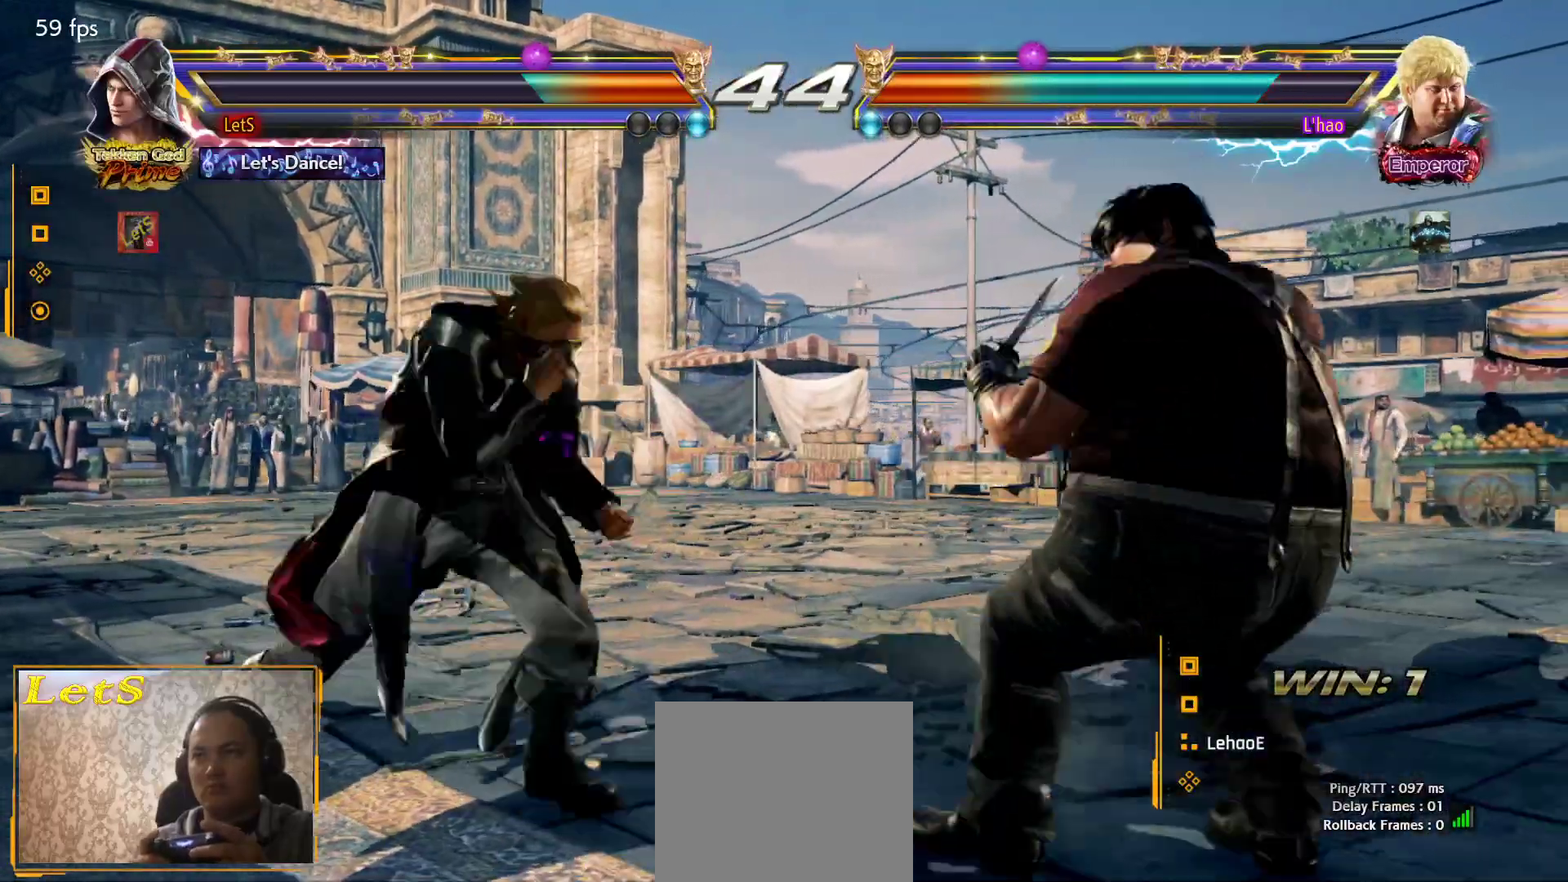
{"buttons": ["DPAD_LEFT"], "left_stick": "center", "right_stick": "center", "events": [[33, "SQUARE", "down"], [133, "DPAD_RIGHT", "up"], [167, "DPAD_LEFT", "down"], [233, "SQUARE", "up"]]}
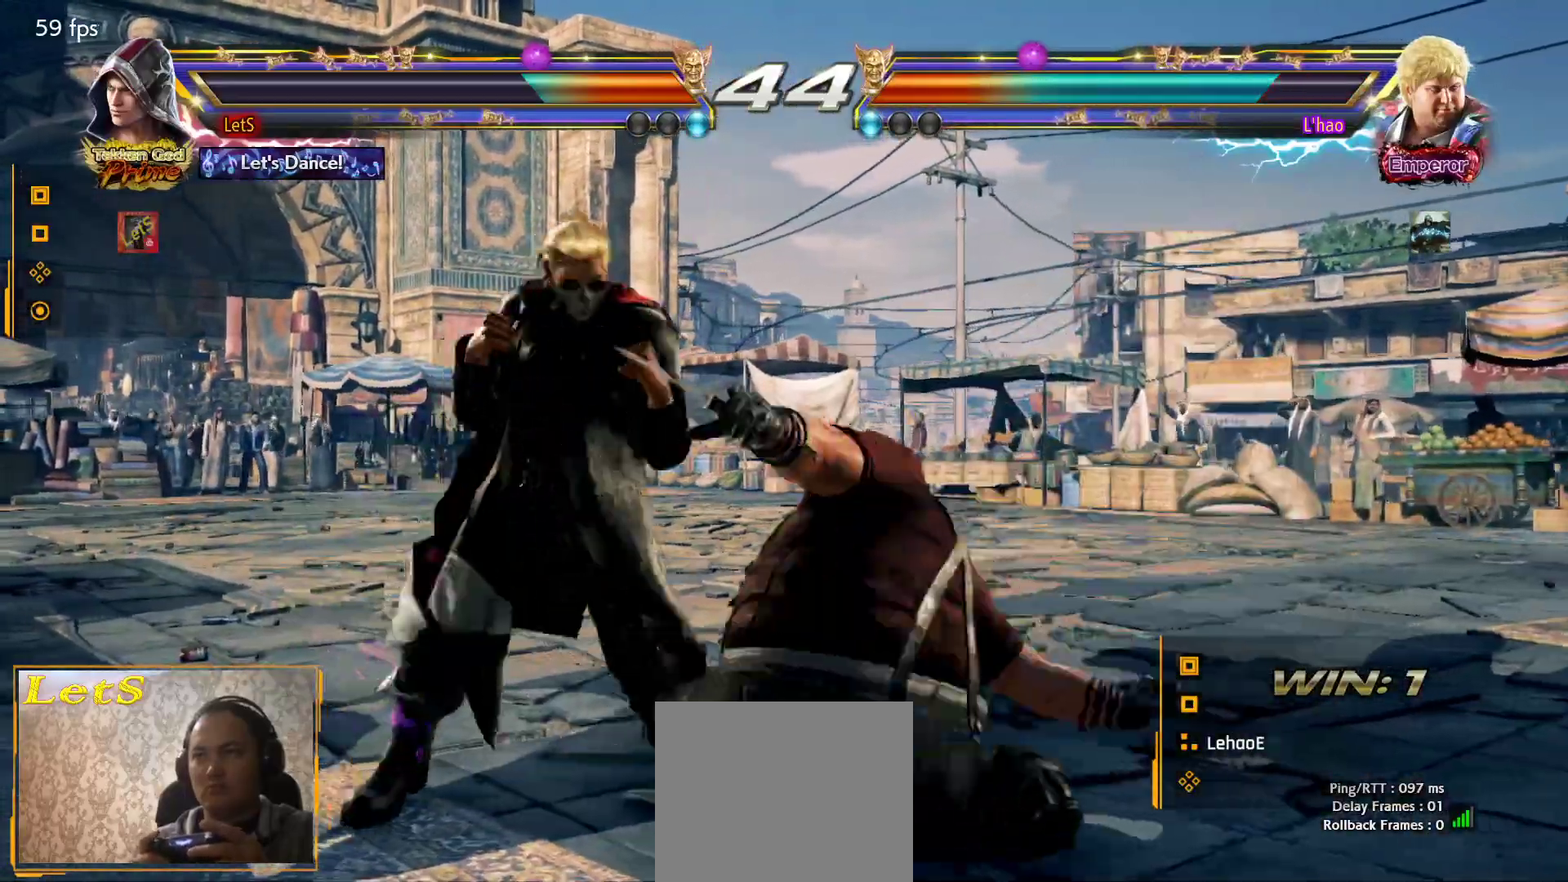
{"buttons": ["SQUARE"], "left_stick": "center", "right_stick": "center", "events": [[500, "DPAD_LEFT", "up"], [500, "SQUARE", "down"]]}
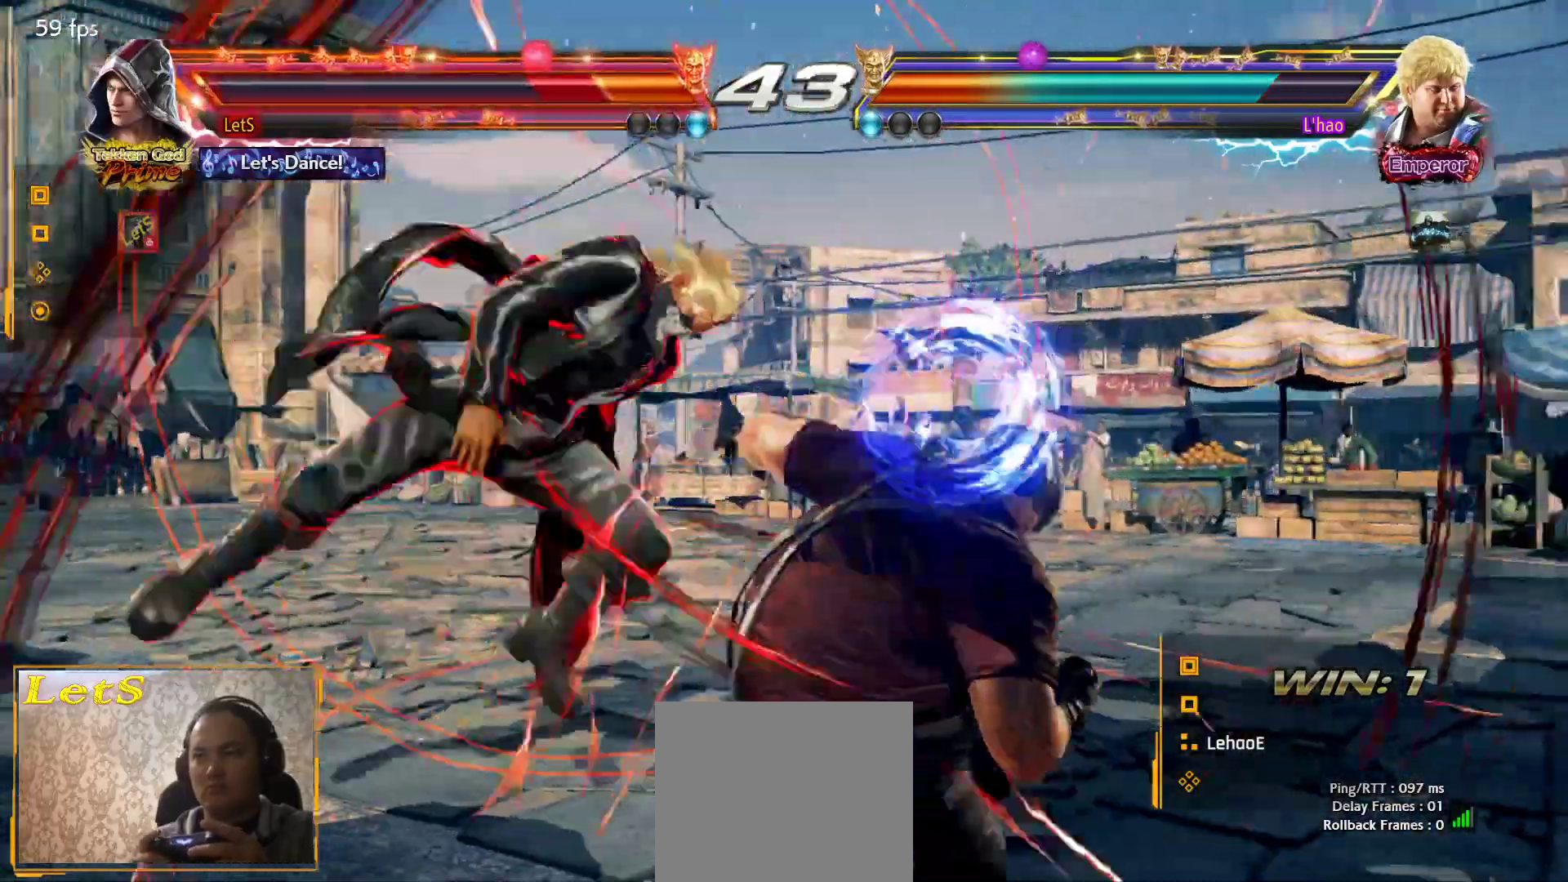
{"buttons": [], "left_stick": "center", "right_stick": "center", "events": [[100, "SQUARE", "up"], [133, "SQUARE", "down"], [233, "SQUARE", "up"], [333, "SQUARE", "down"], [400, "SQUARE", "up"]]}
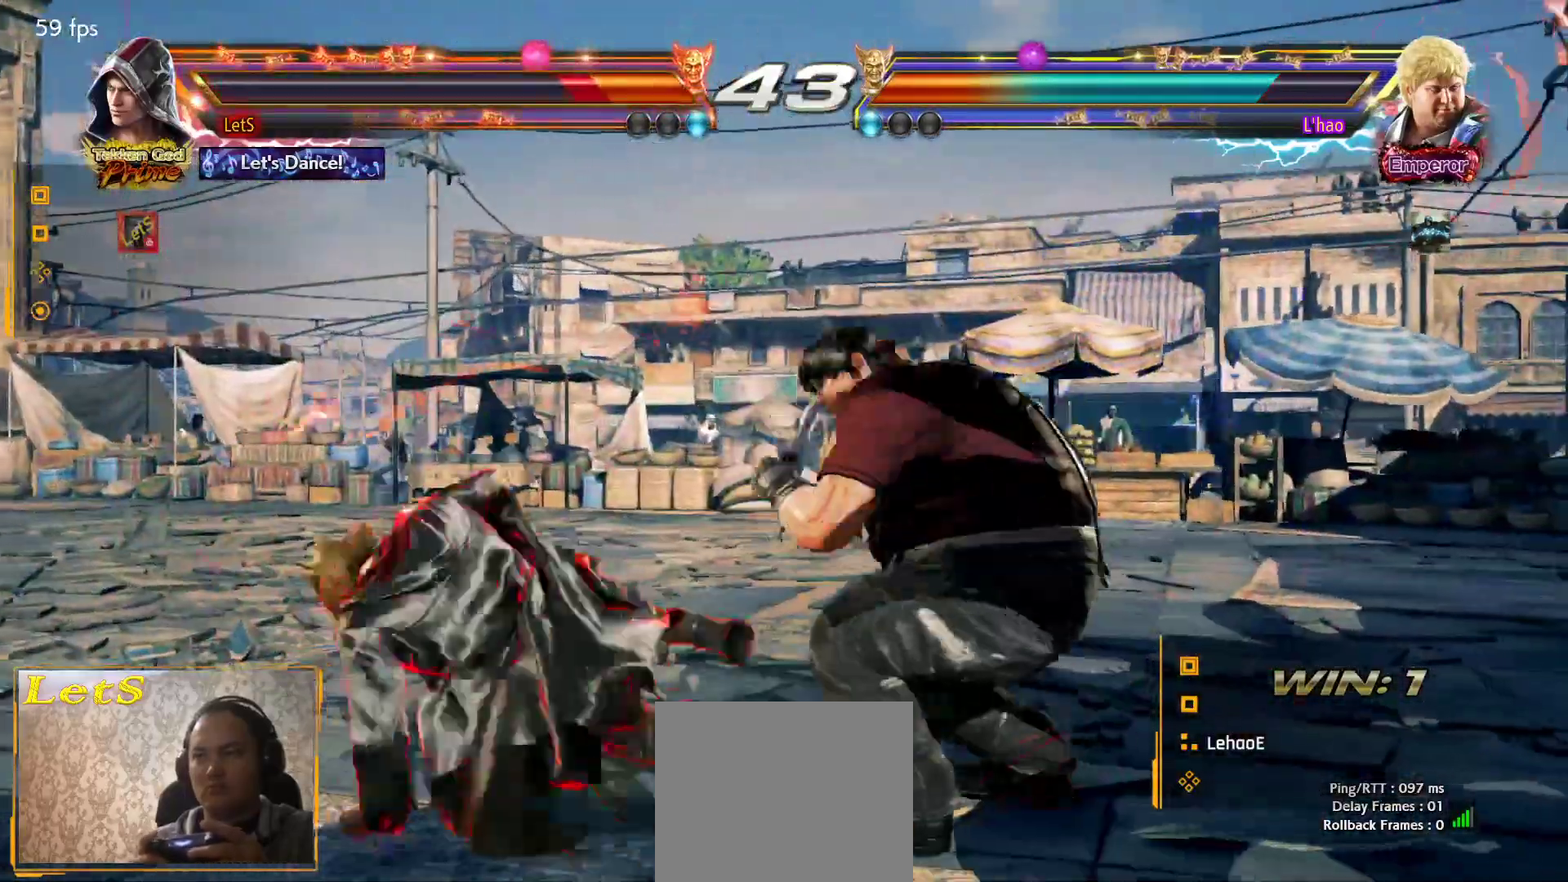
{"buttons": ["DPAD_LEFT"], "left_stick": "center", "right_stick": "center", "events": [[33, "DPAD_DOWN", "down"], [33, "DPAD_LEFT", "down"], [200, "DPAD_DOWN", "up"], [233, "DPAD_LEFT", "up"], [300, "DPAD_LEFT", "down"]]}
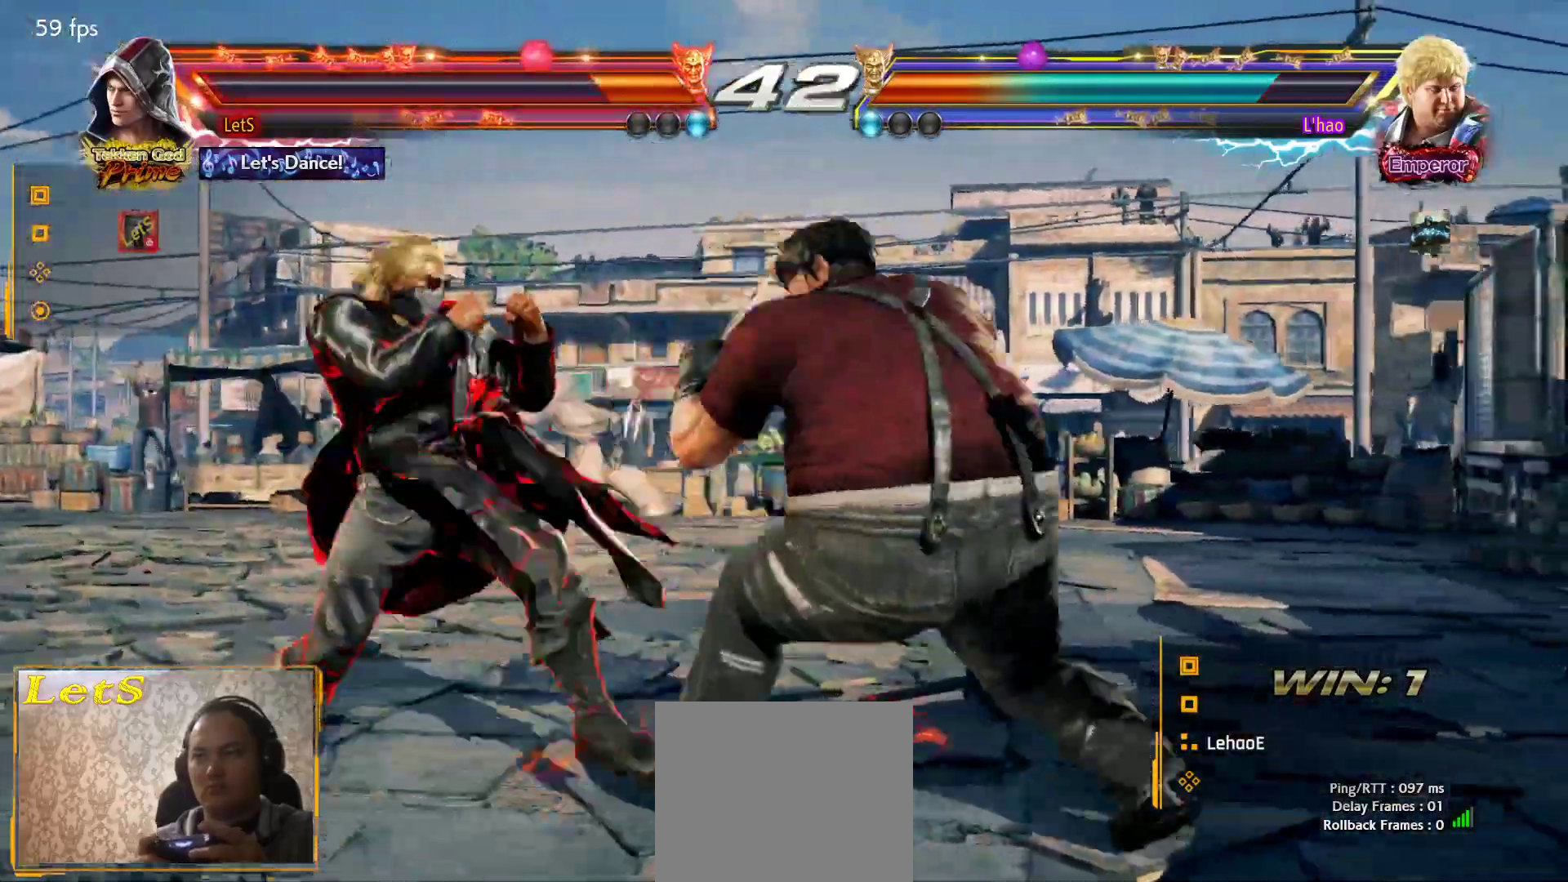
{"buttons": ["DPAD_LEFT"], "left_stick": "center", "right_stick": "center", "events": [[100, "DPAD_DOWN", "down"], [100, "DPAD_LEFT", "up"], [133, "DPAD_RIGHT", "down"], [333, "DPAD_DOWN", "up"], [333, "DPAD_RIGHT", "up"], [433, "DPAD_LEFT", "down"]]}
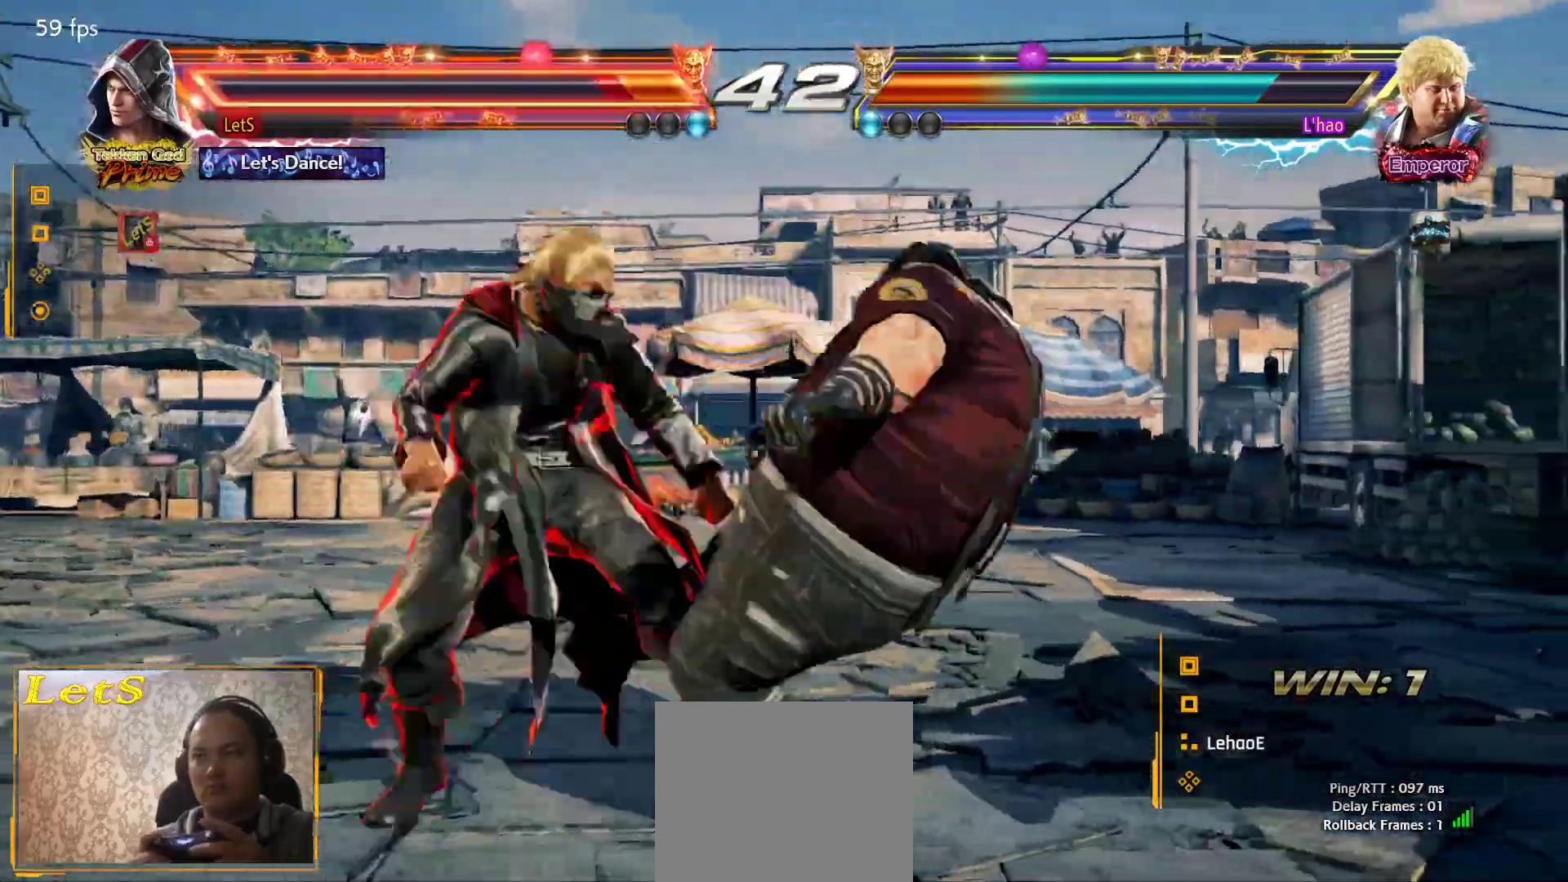
{"buttons": [], "left_stick": "center", "right_stick": "center", "events": [[367, "DPAD_LEFT", "up"]]}
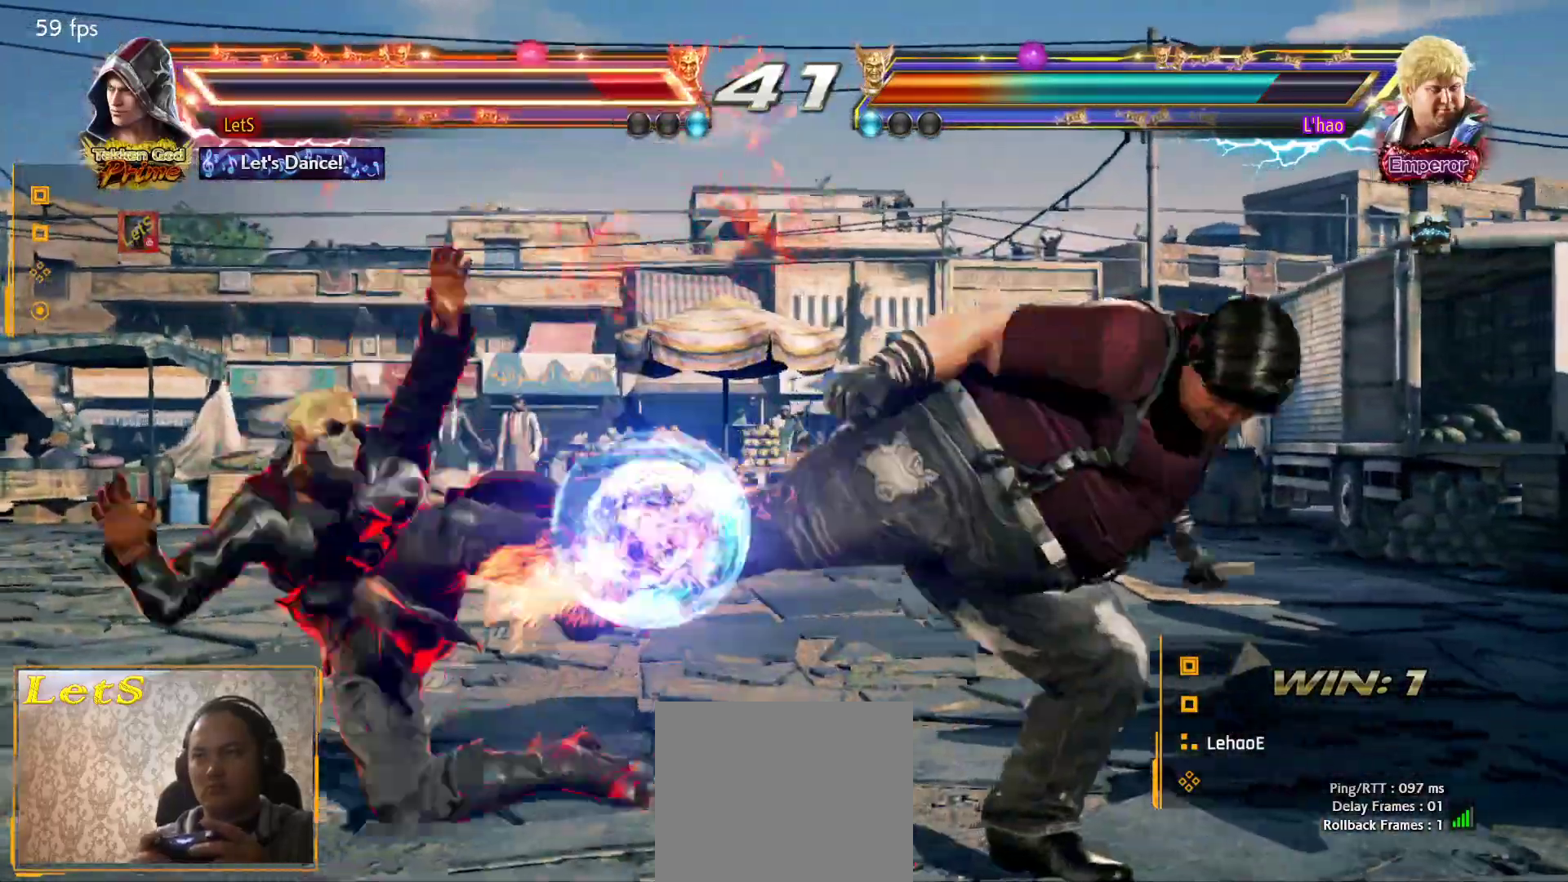
{"buttons": [], "left_stick": "center", "right_stick": "center", "events": []}
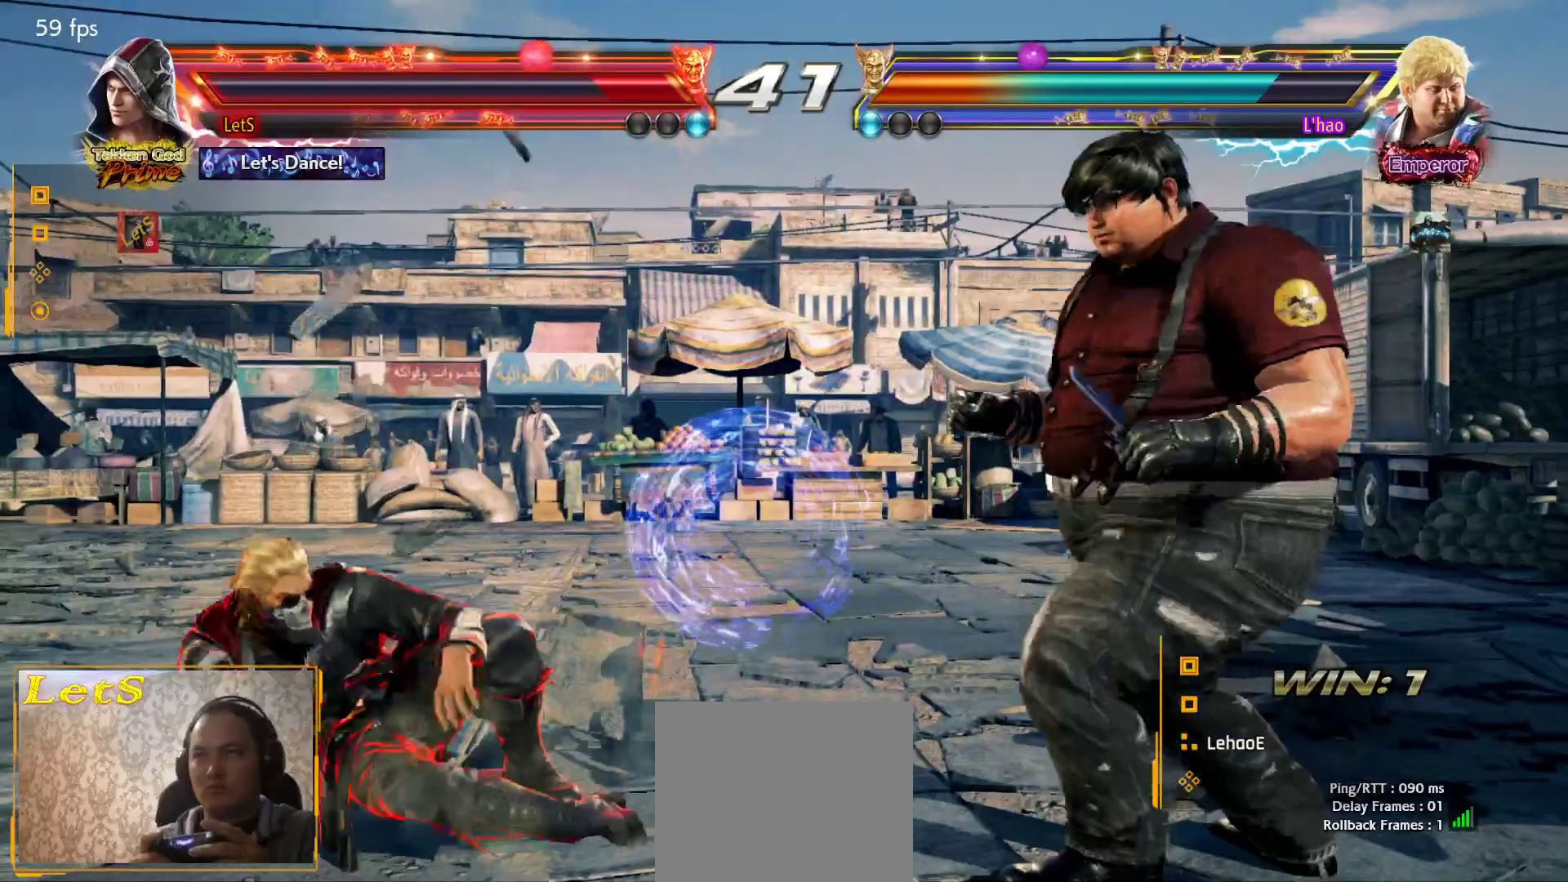
{"buttons": ["TRIANGLE", "DPAD_UP", "DPAD_RIGHT"], "left_stick": "center", "right_stick": "center", "events": [[33, "DPAD_RIGHT", "down"], [67, "DPAD_UP", "down"], [67, "TRIANGLE", "down"], [167, "TRIANGLE", "up"], [233, "TRIANGLE", "down"], [333, "TRIANGLE", "up"], [367, "TRIANGLE", "down"]]}
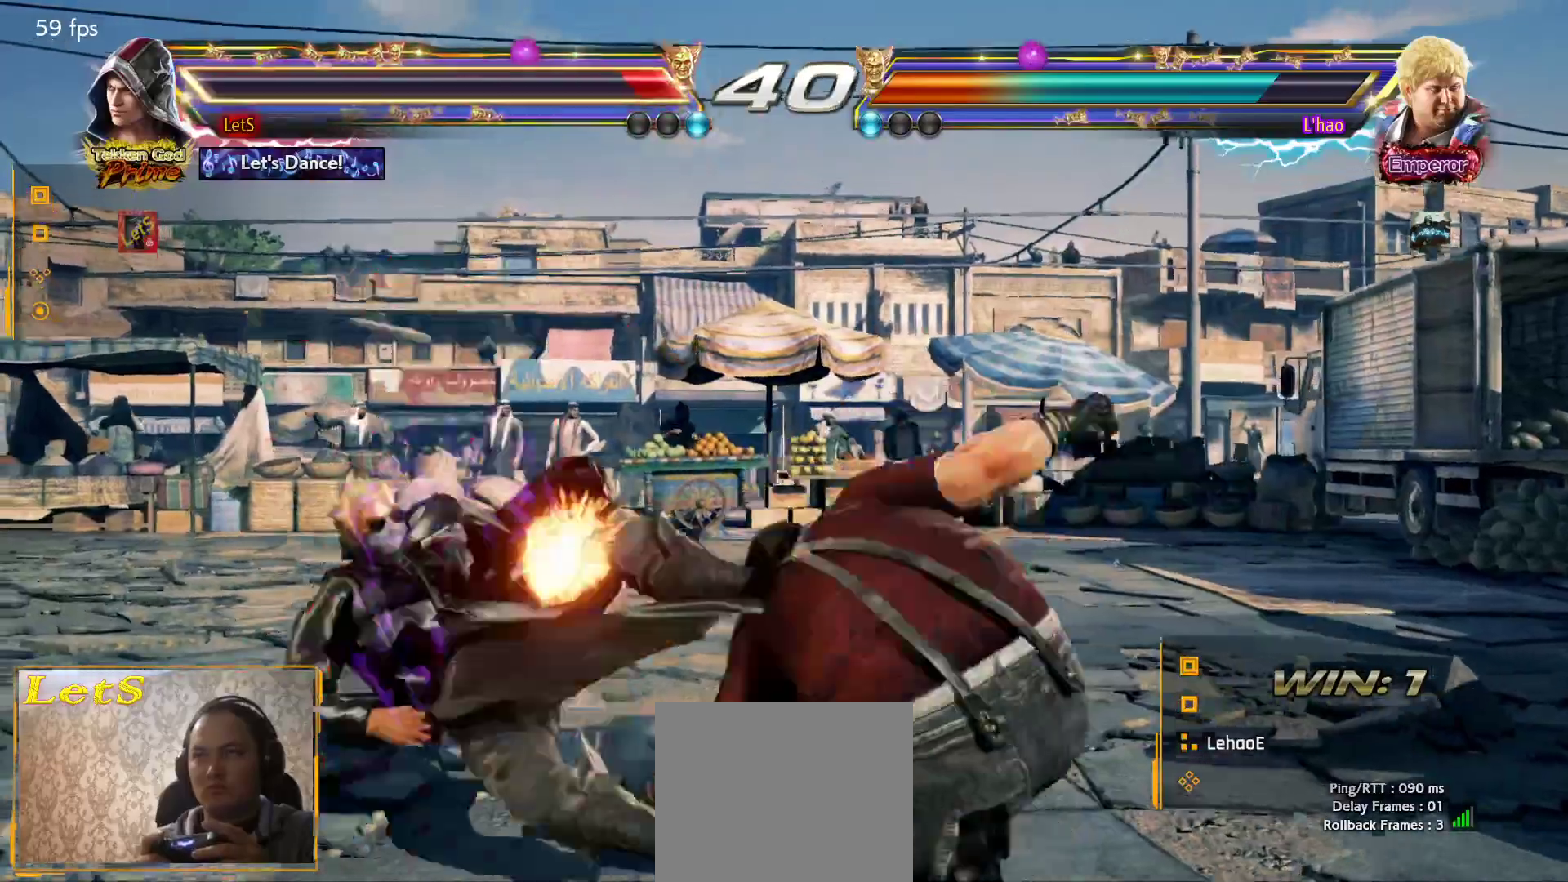
{"buttons": [], "left_stick": "center", "right_stick": "center", "events": [[100, "TRIANGLE", "up"], [233, "DPAD_RIGHT", "up"], [233, "DPAD_UP", "up"]]}
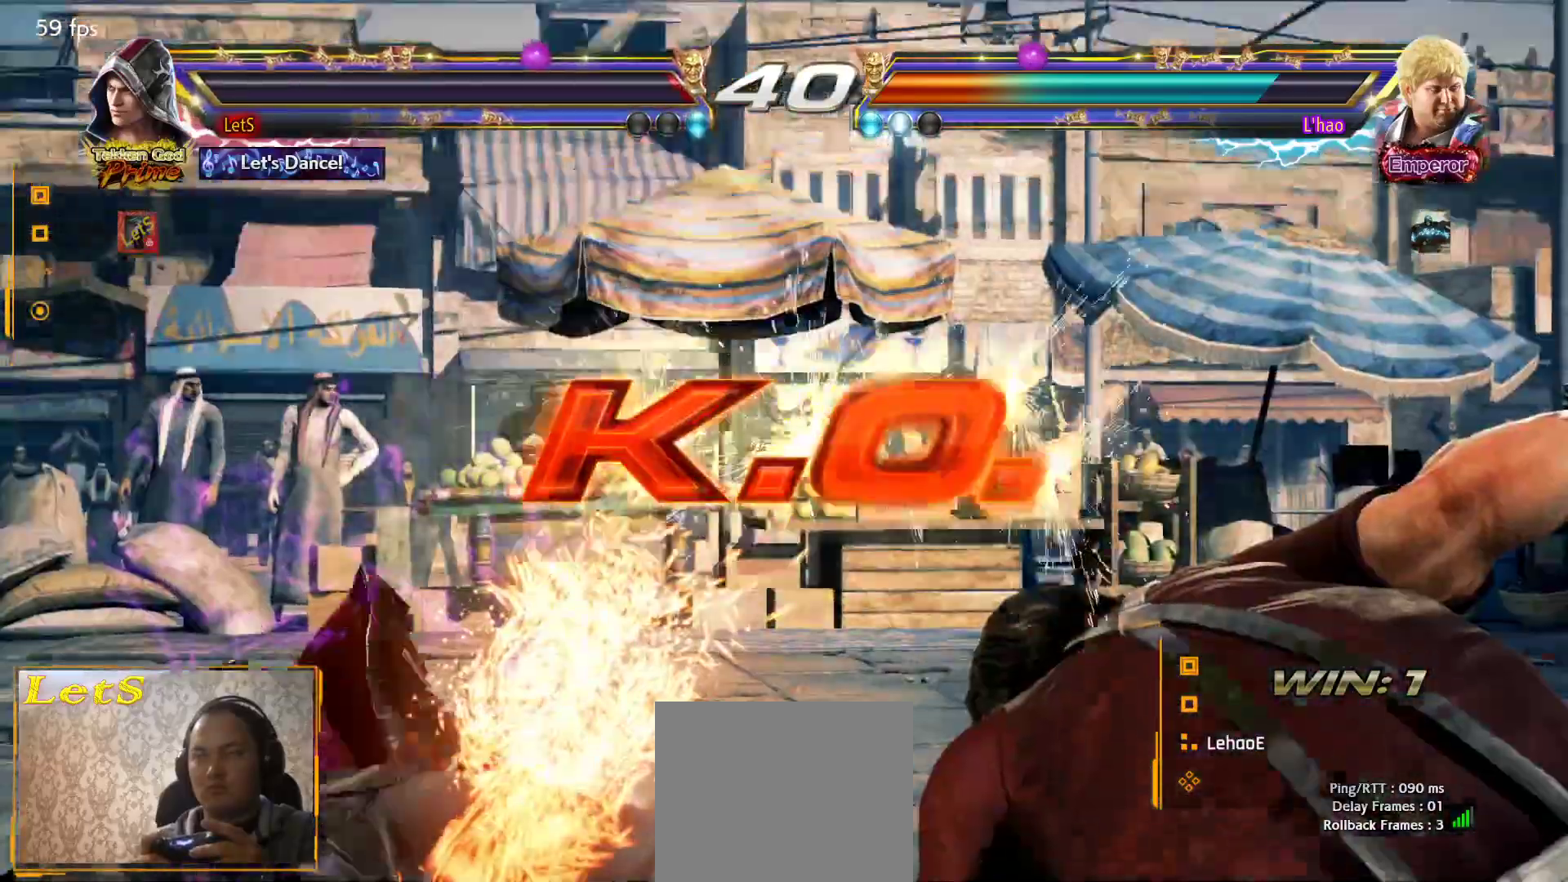
{"buttons": ["START"], "left_stick": "center", "right_stick": "center", "events": [[133, "START", "down"], [233, "START", "up"], [300, "START", "down"], [467, "START", "up"], [500, "START", "down"]]}
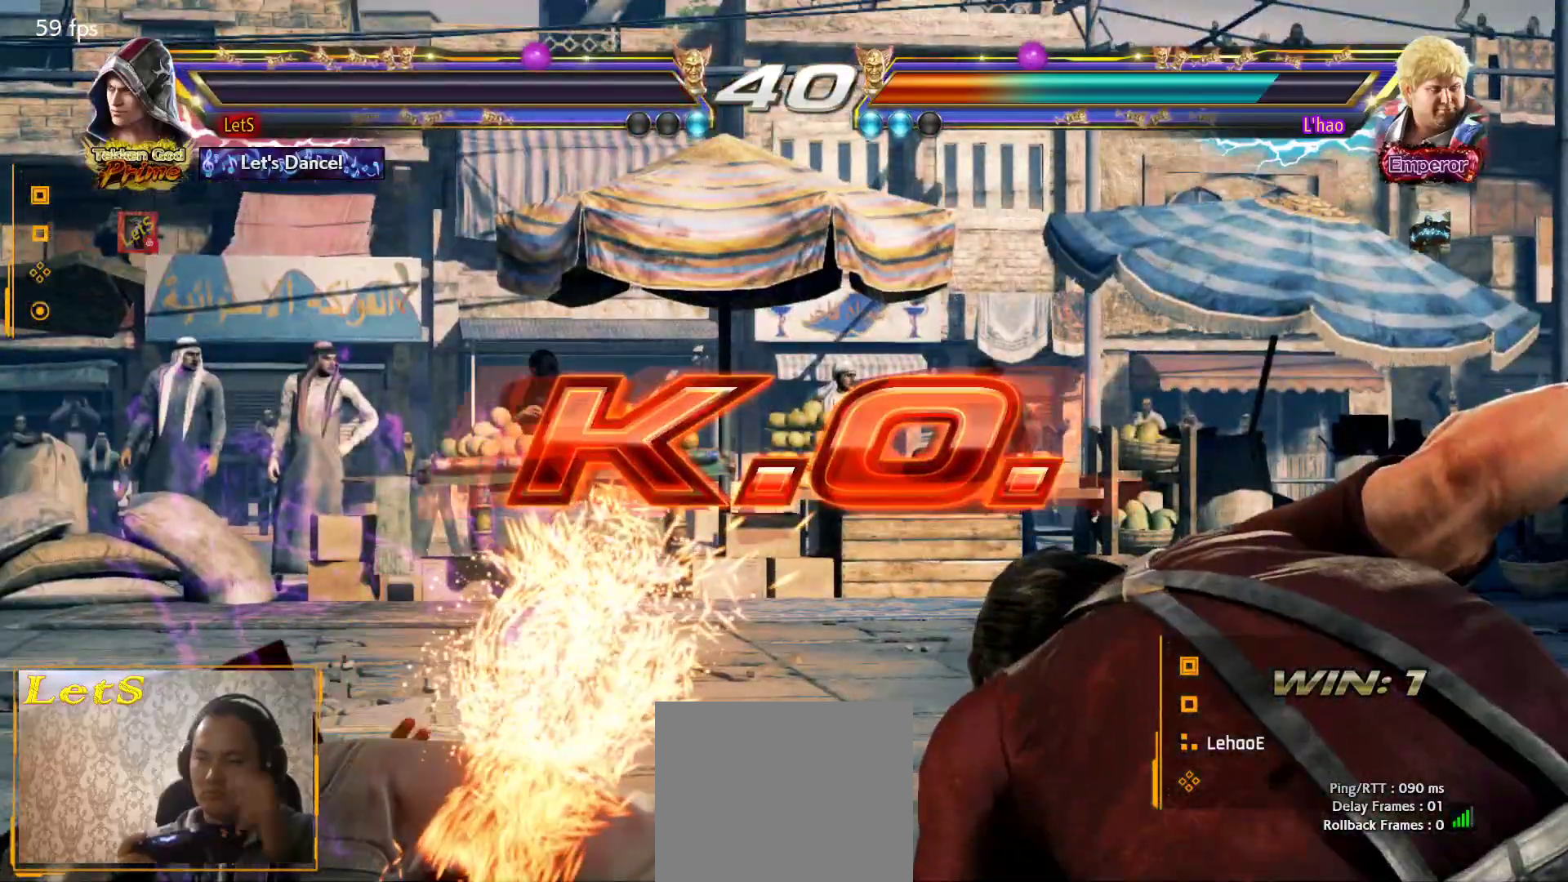
{"buttons": ["START"], "left_stick": "center", "right_stick": "center", "events": [[100, "START", "up"], [467, "START", "down"]]}
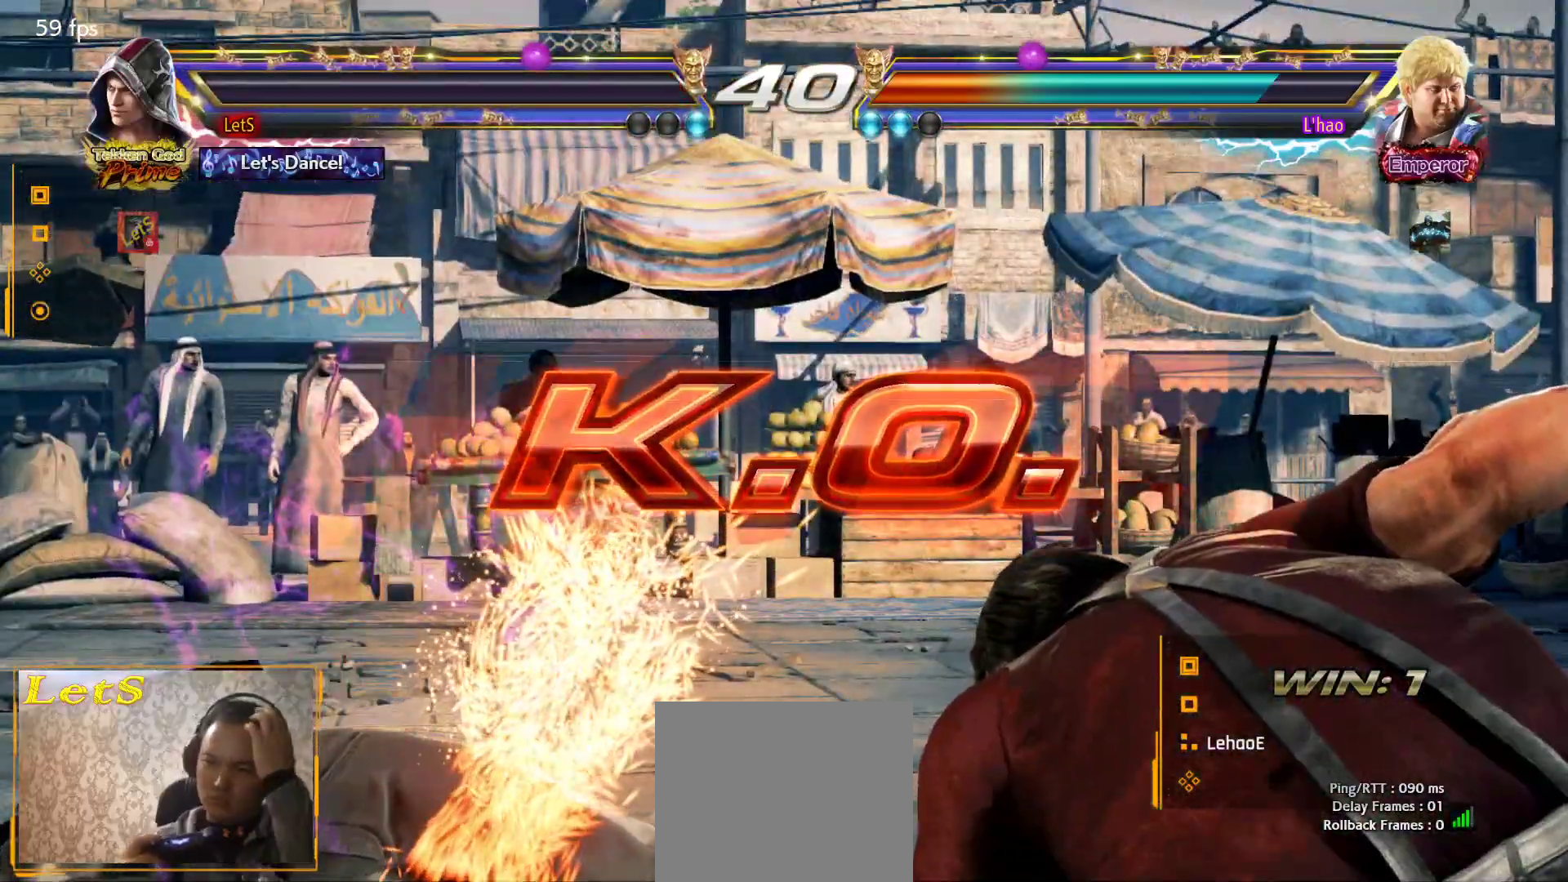
{"buttons": ["START"], "left_stick": "center", "right_stick": "center", "events": [[133, "START", "up"], [200, "START", "down"], [367, "START", "up"], [467, "START", "down"]]}
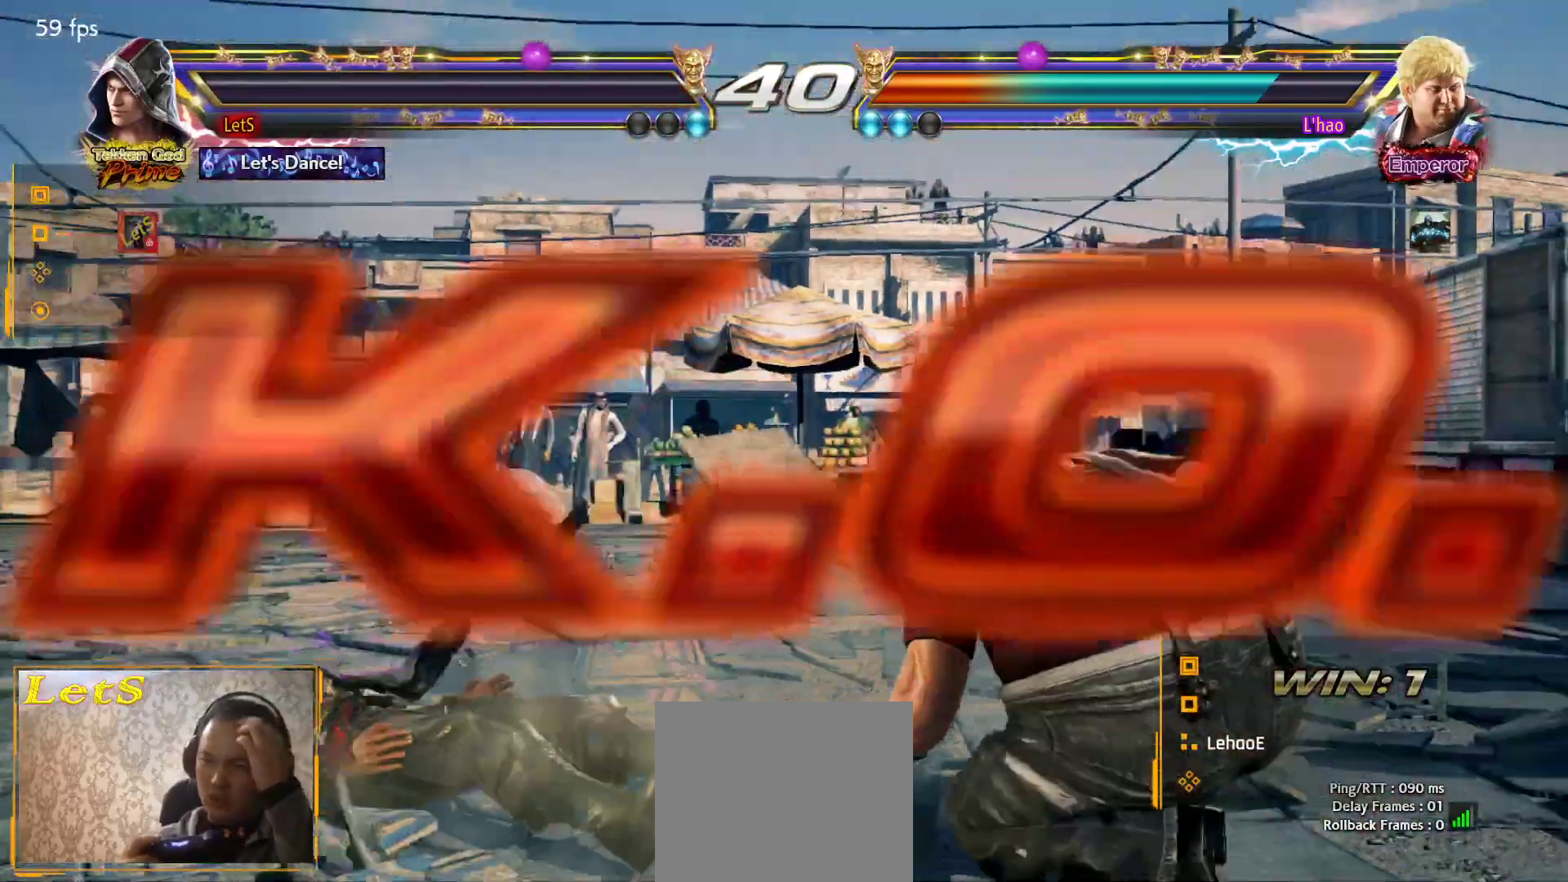
{"buttons": ["START"], "left_stick": "center", "right_stick": "center", "events": []}
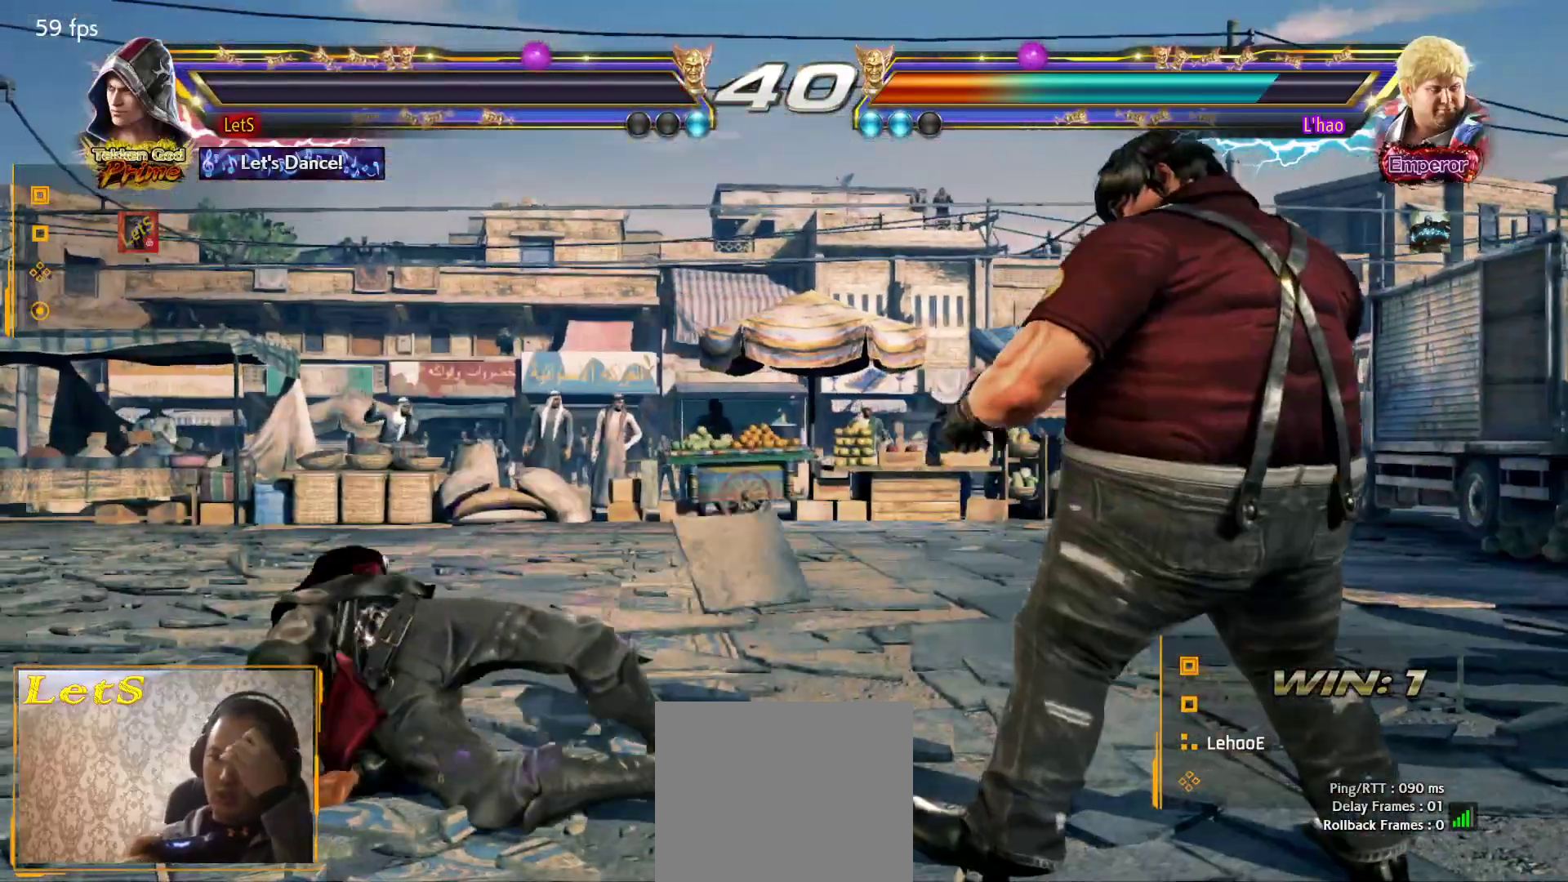
{"buttons": ["DPAD_DOWN", "START"], "left_stick": "center", "right_stick": "center", "events": [[233, "START", "up"], [300, "START", "down"], [400, "START", "up"], [433, "DPAD_DOWN", "down"], [500, "START", "down"]]}
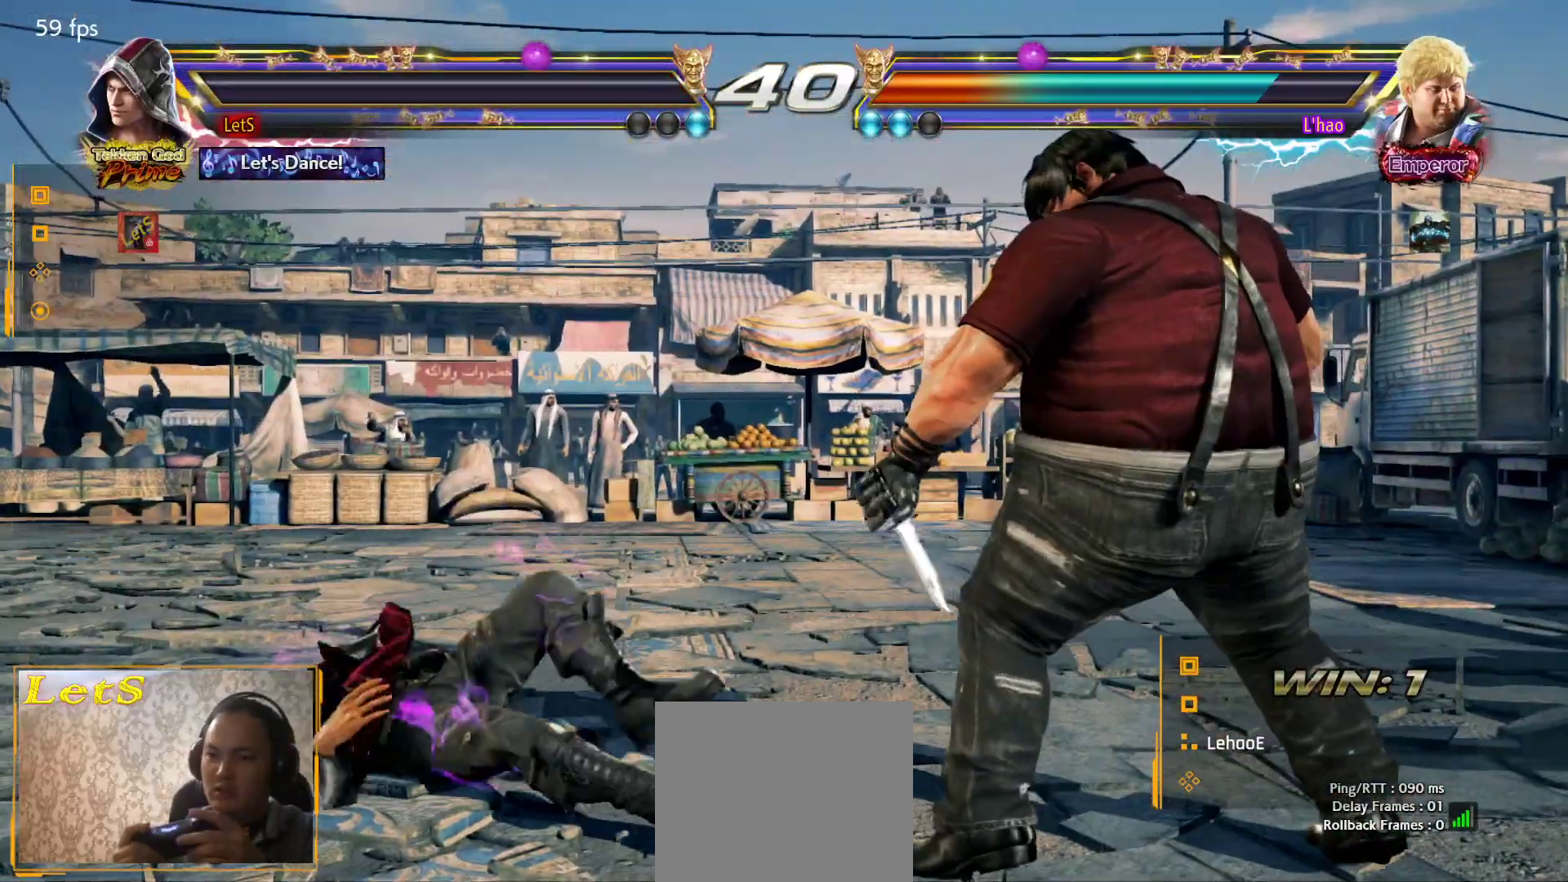
{"buttons": ["DPAD_RIGHT"], "left_stick": "center", "right_stick": "center", "events": [[33, "DPAD_RIGHT", "down"], [67, "DPAD_DOWN", "up"], [100, "START", "up"], [167, "DPAD_RIGHT", "up"], [167, "START", "down"], [200, "DPAD_LEFT", "down"], [300, "DPAD_DOWN", "down"], [333, "DPAD_LEFT", "up"], [433, "DPAD_RIGHT", "down"], [467, "DPAD_DOWN", "up"], [500, "START", "up"]]}
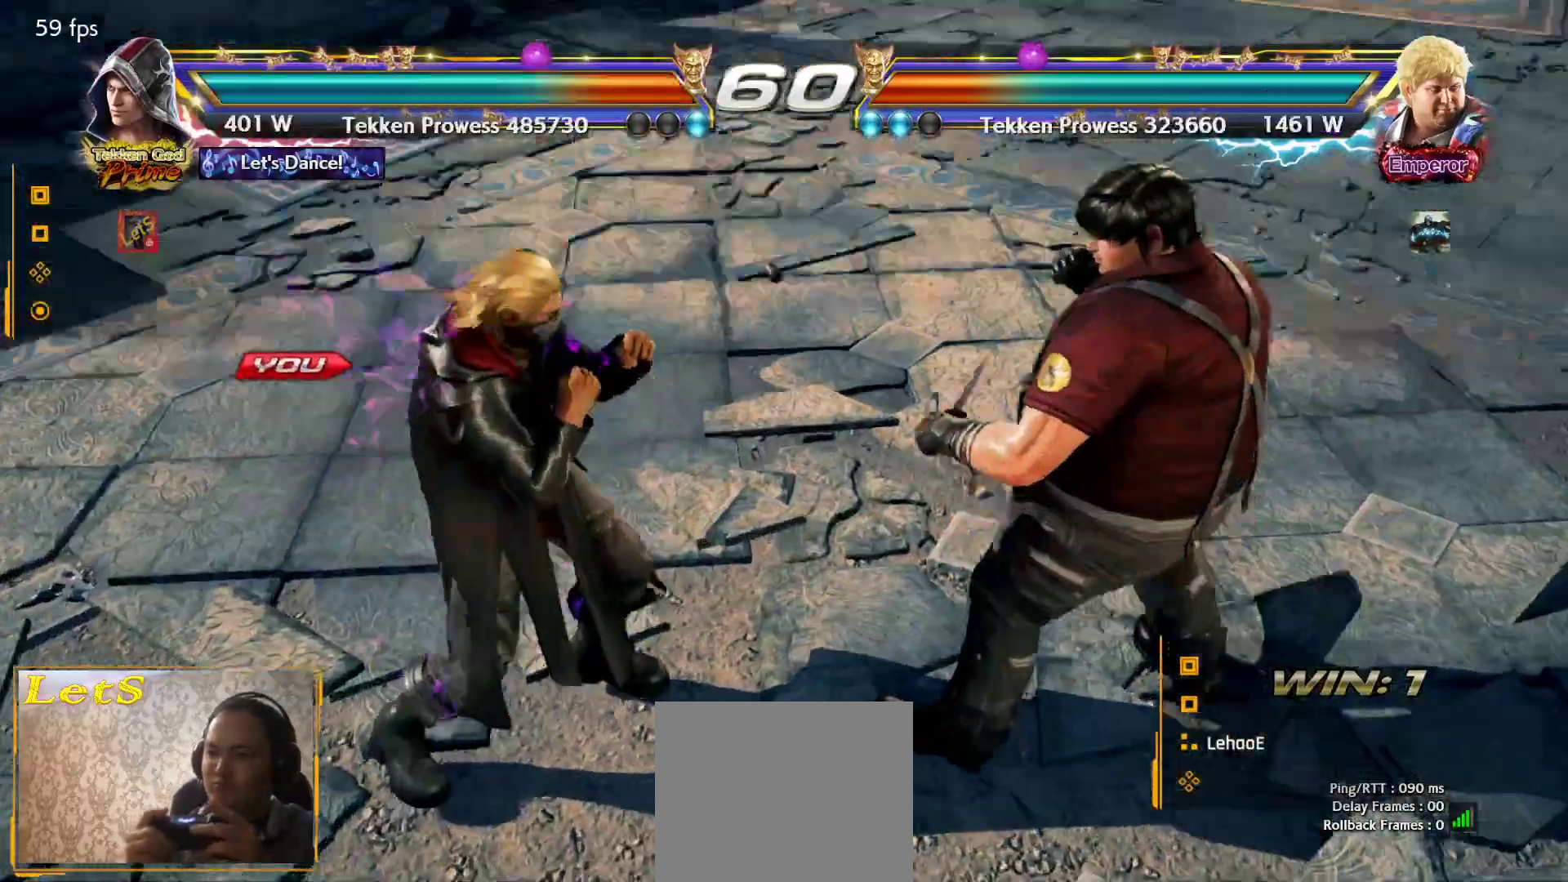
{"buttons": ["DPAD_RIGHT"], "left_stick": "center", "right_stick": "center"}
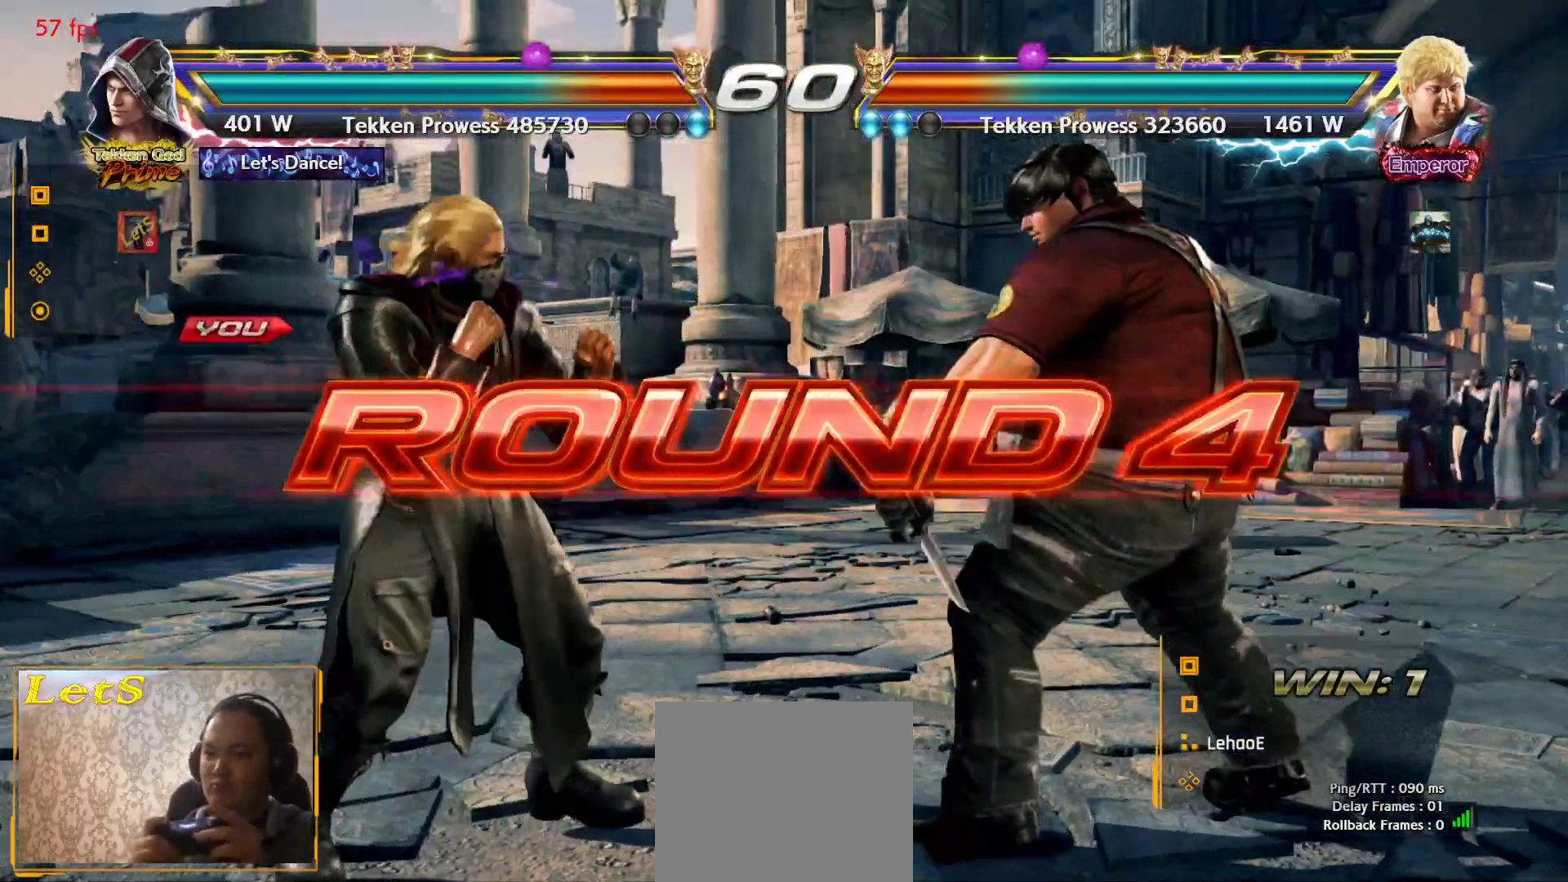
{"buttons": [], "left_stick": "center", "right_stick": "center", "events": [[67, "DPAD_RIGHT", "up"]]}
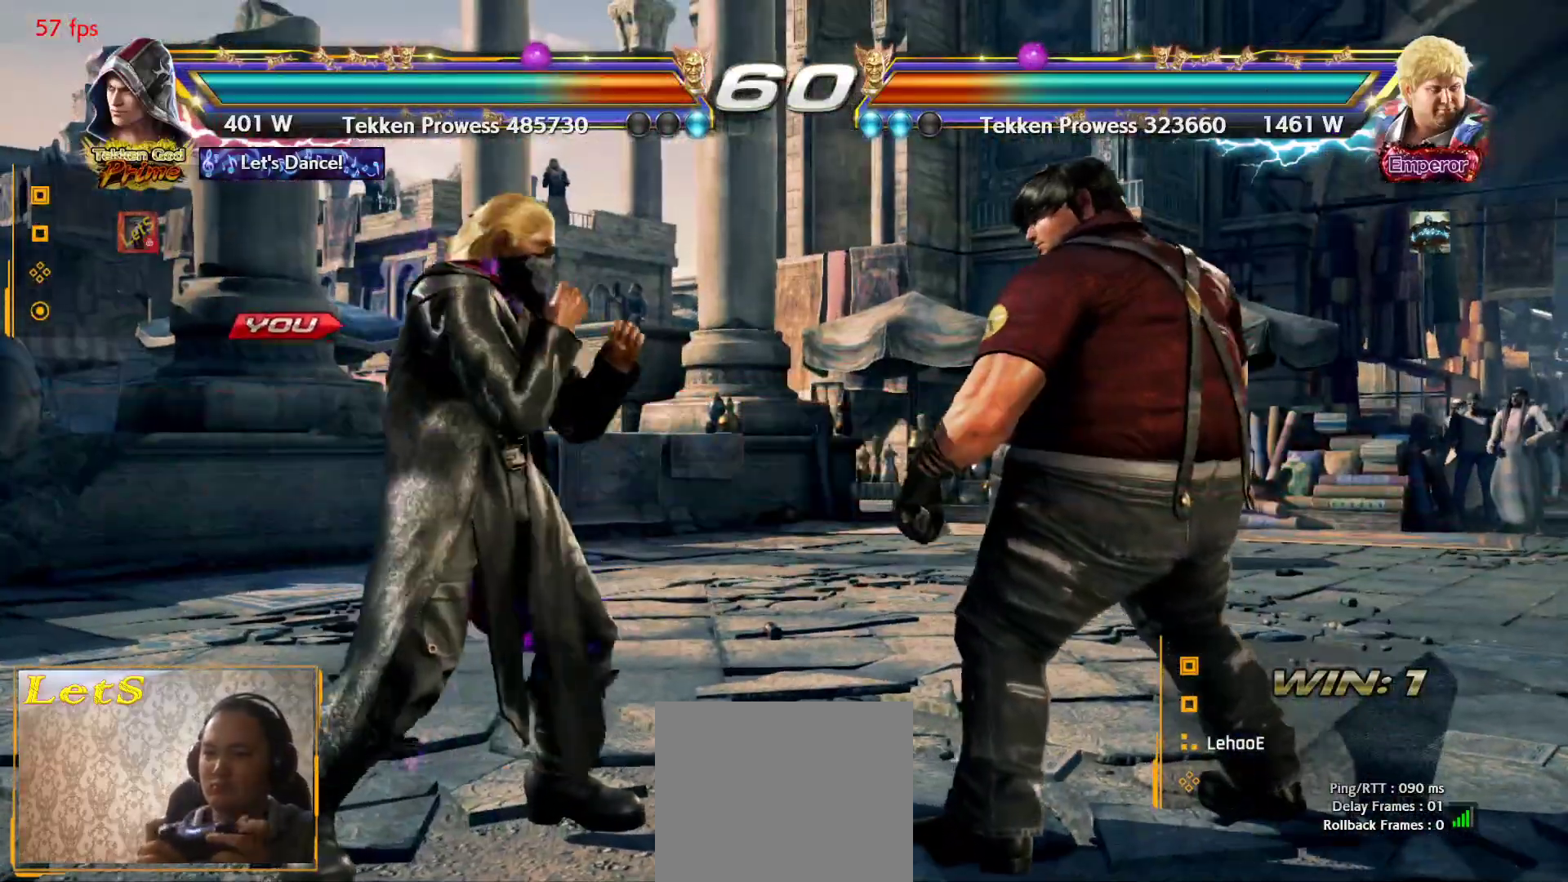
{"buttons": ["DPAD_RIGHT"], "left_stick": "center", "right_stick": "center", "events": [[233, "DPAD_DOWN", "down"], [367, "DPAD_DOWN", "up"], [367, "DPAD_RIGHT", "down"]]}
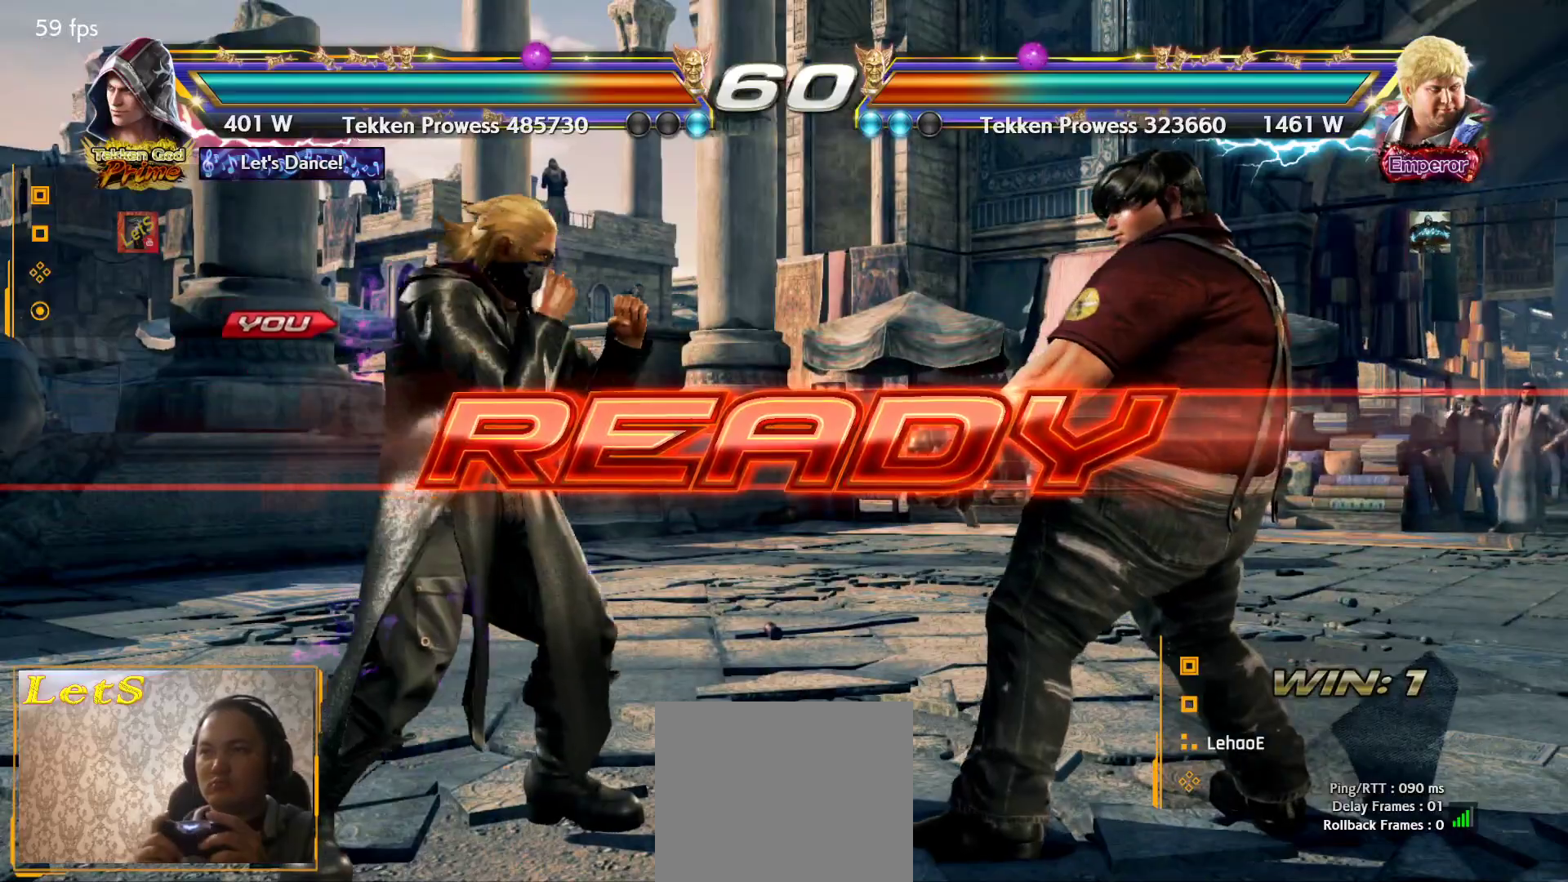
{"buttons": [], "left_stick": "center", "right_stick": "center", "events": [[33, "DPAD_RIGHT", "up"], [67, "DPAD_DOWN", "down"], [100, "DPAD_DOWN", "up"], [233, "DPAD_DOWN", "down"], [300, "DPAD_DOWN", "up"]]}
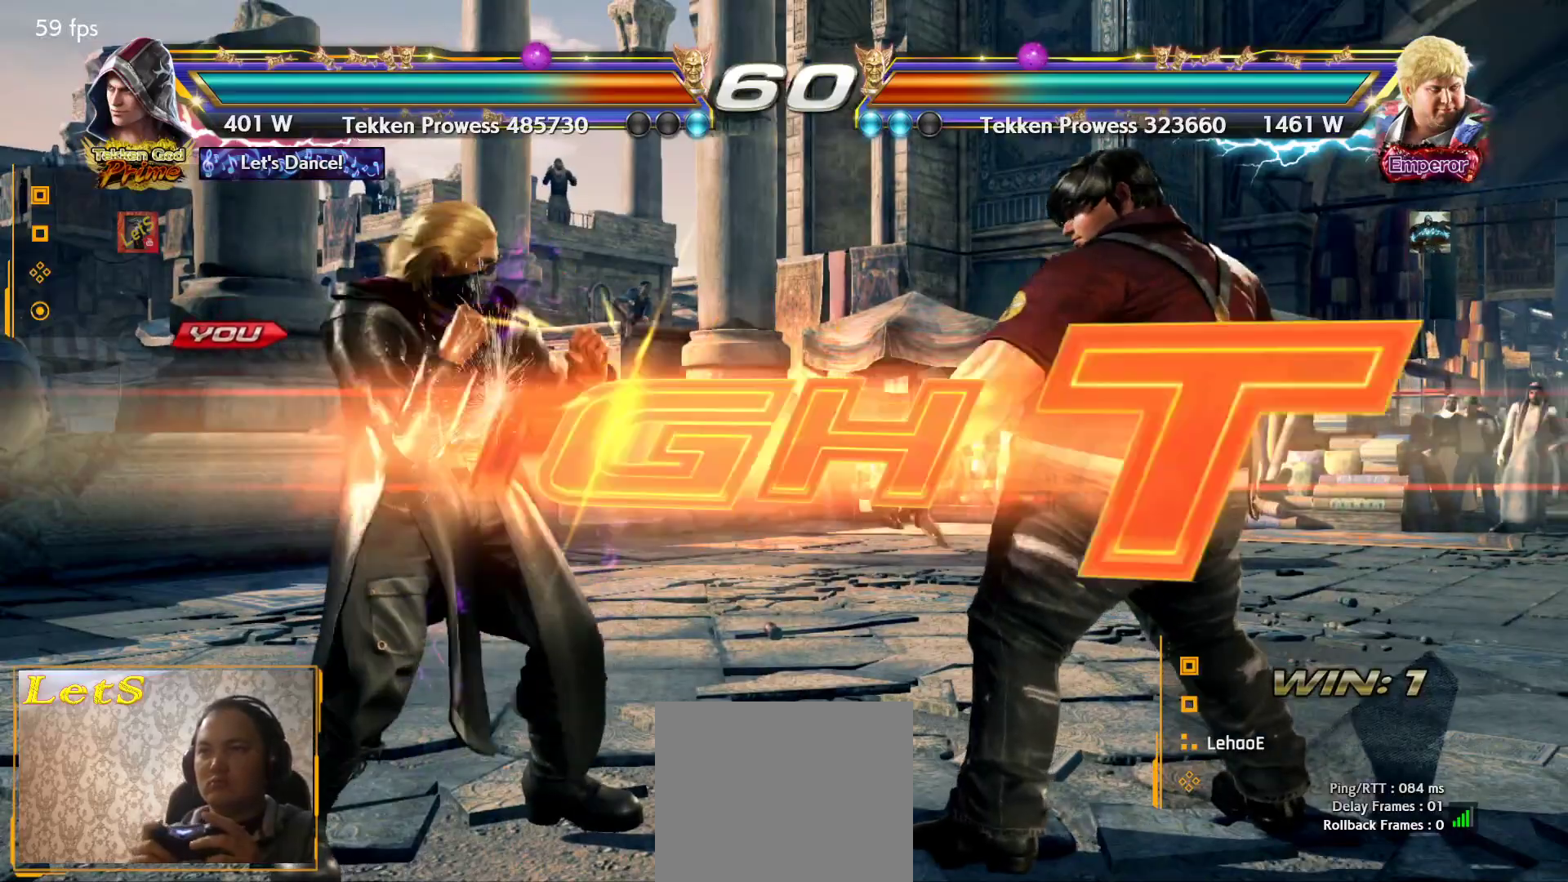
{"buttons": ["DPAD_UP"], "left_stick": "center", "right_stick": "center", "events": [[467, "DPAD_UP", "down"]]}